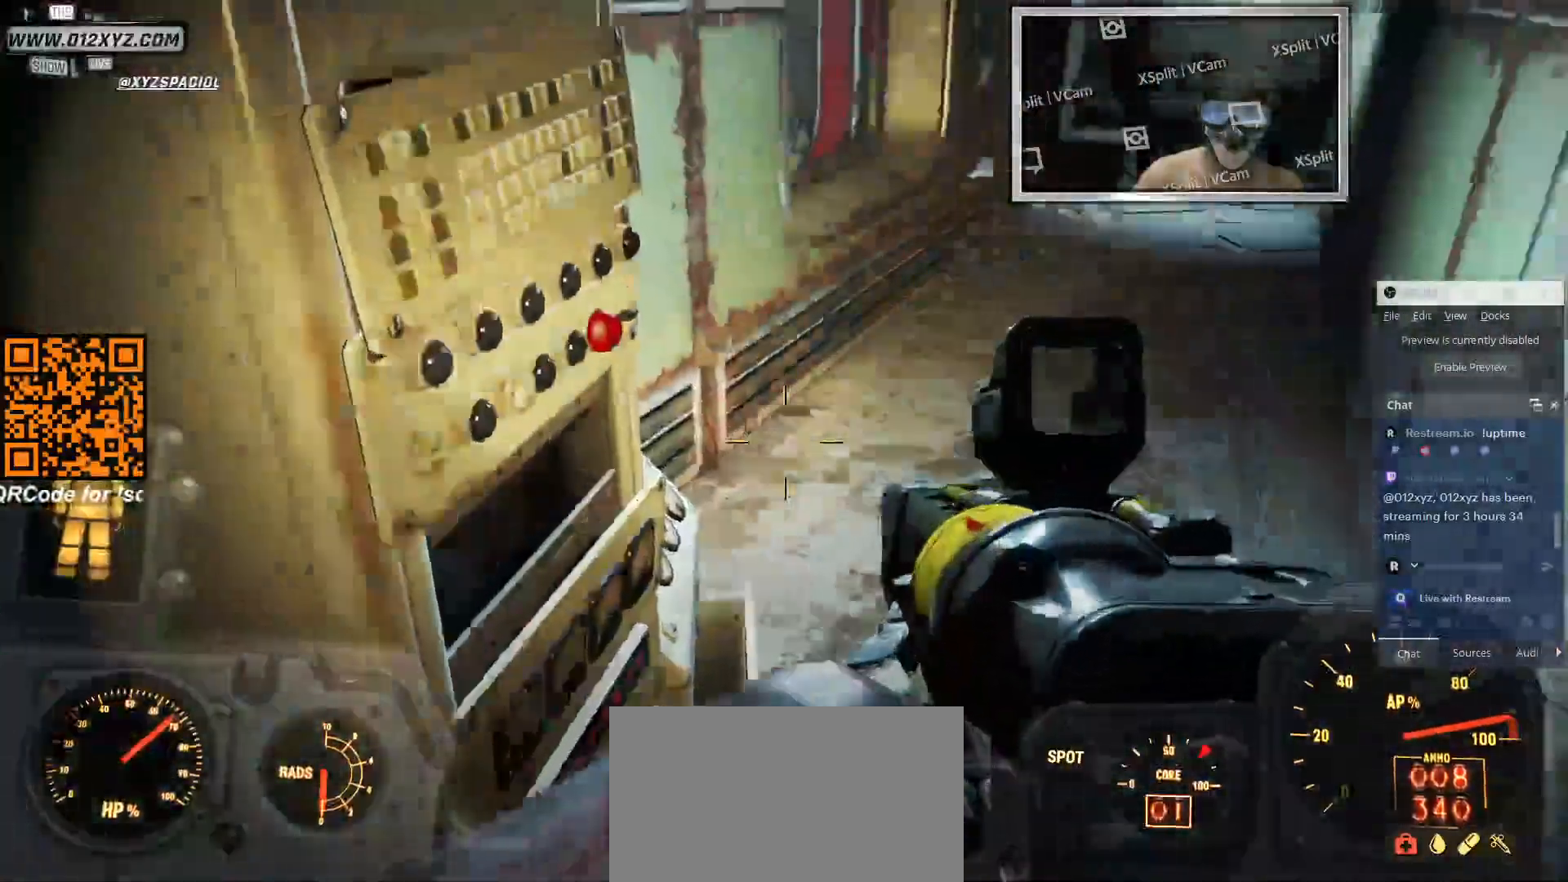
Gameplay with keyboard and mouse; each line is a JSON object with the keys and mouse buttons held at the frame after it. "events" lists presses ("down") and releases ("up") of "1", "2", "3", "4", "5", "a", "alt", "b", "c", "ctrl", "d", "e", "f", "g", "q", "r", "s", "shift", "space", "t", "tab", "v", "w", "x", "z", "mouse_left", "mouse_wheel", "mouse_right", "mouse_mb4" and "mouse_mb5" between this image and that frame as [ms after this image, input, new state], when the widget could be followed in between. "mouse_left", "mouse_wheel", "mouse_right", "mouse_mb4", "mouse_mb5" = the "left", "wheel", "right", "mb4", "mb5" buttons of the "mouse" list. No other keys are recorded. "wheel" means that the mouse wheel is clicked or scrolled. Not read: mouse_move.
{"keys": ["w"], "mouse": [], "events": [[100, "w", "down"]]}
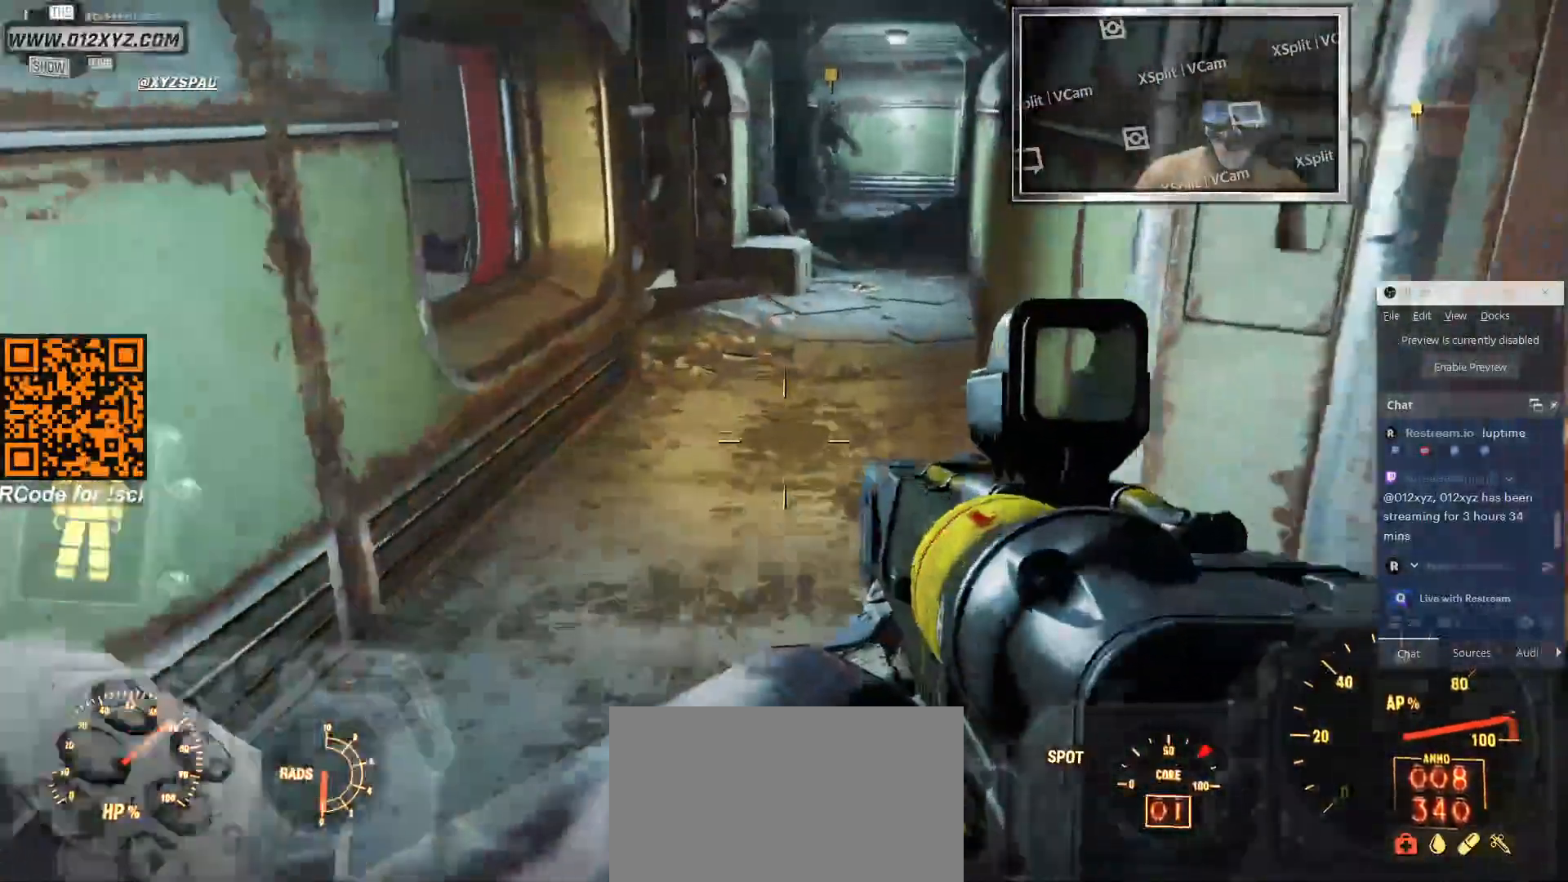
{"keys": ["w"], "mouse": [], "events": []}
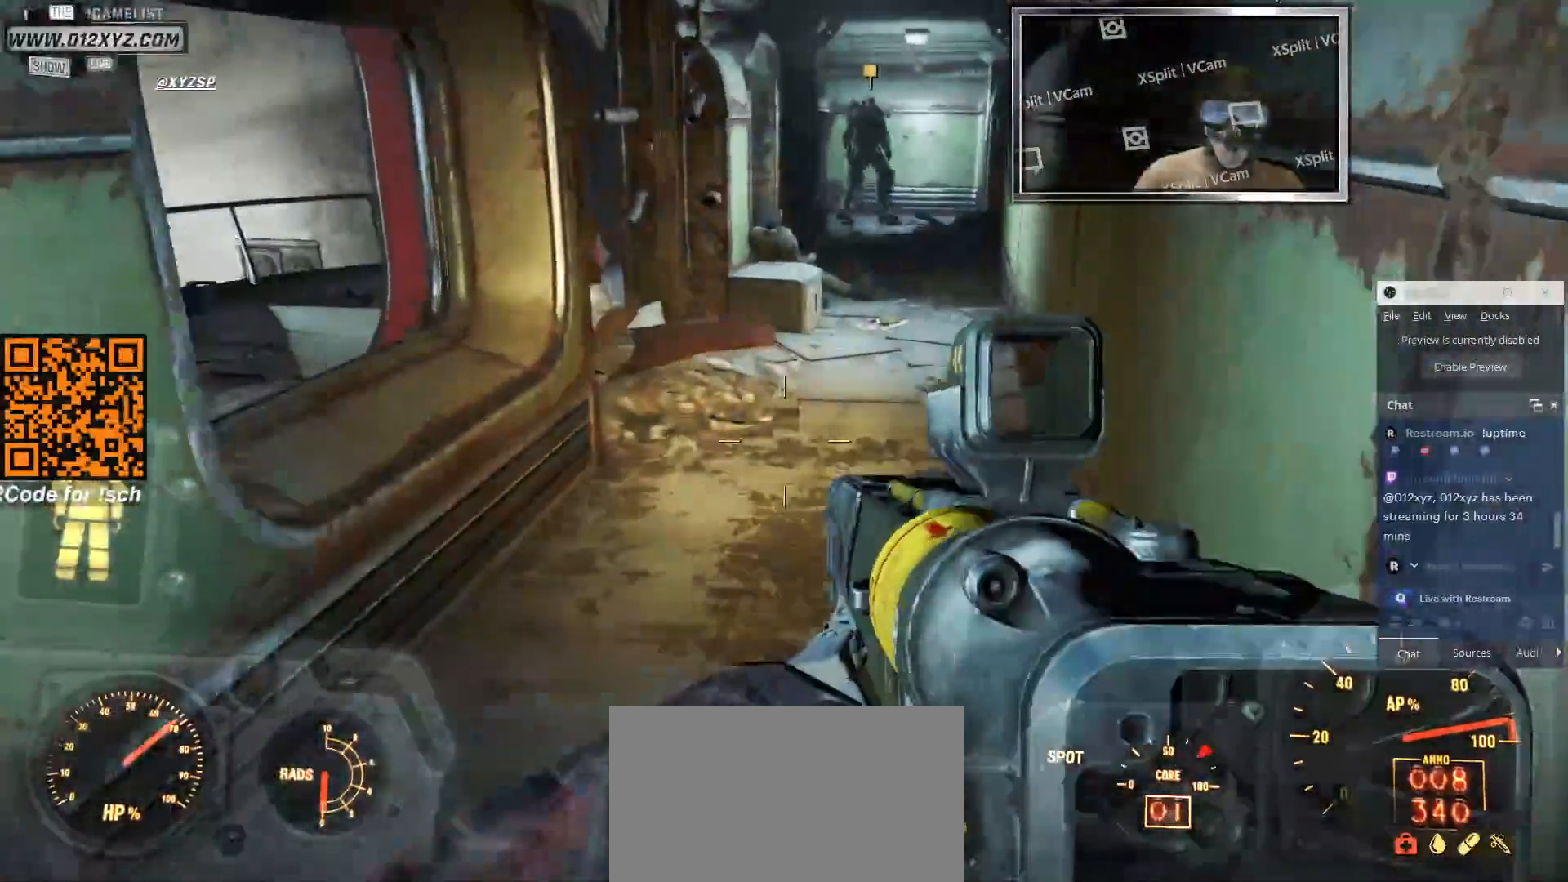
{"keys": ["w"], "mouse": [], "events": []}
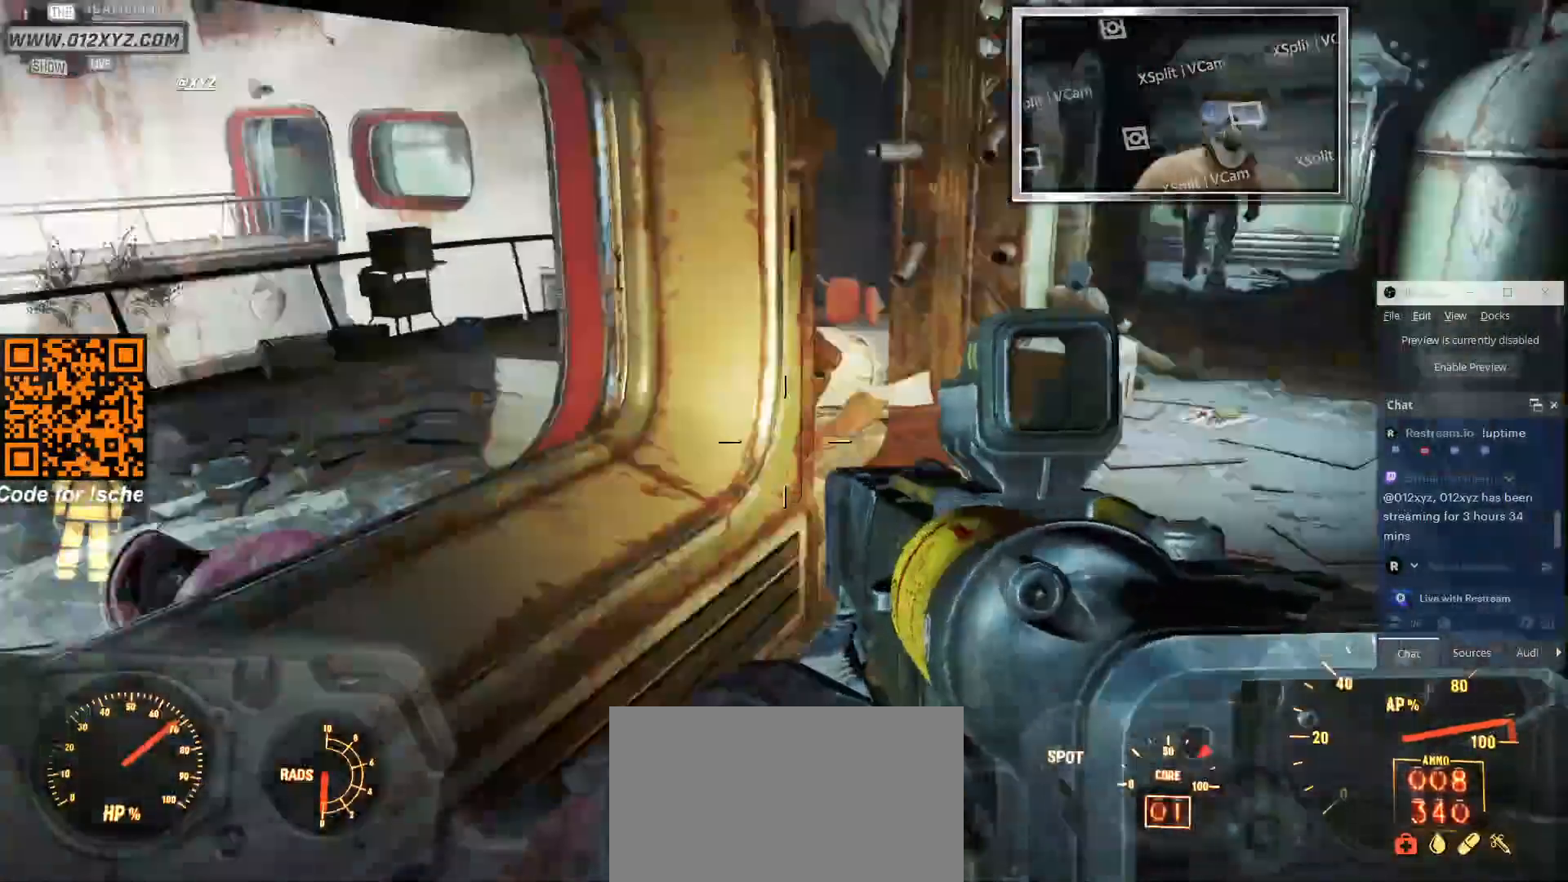
{"keys": ["d", "w"], "mouse": [], "events": [[66, "d", "down"]]}
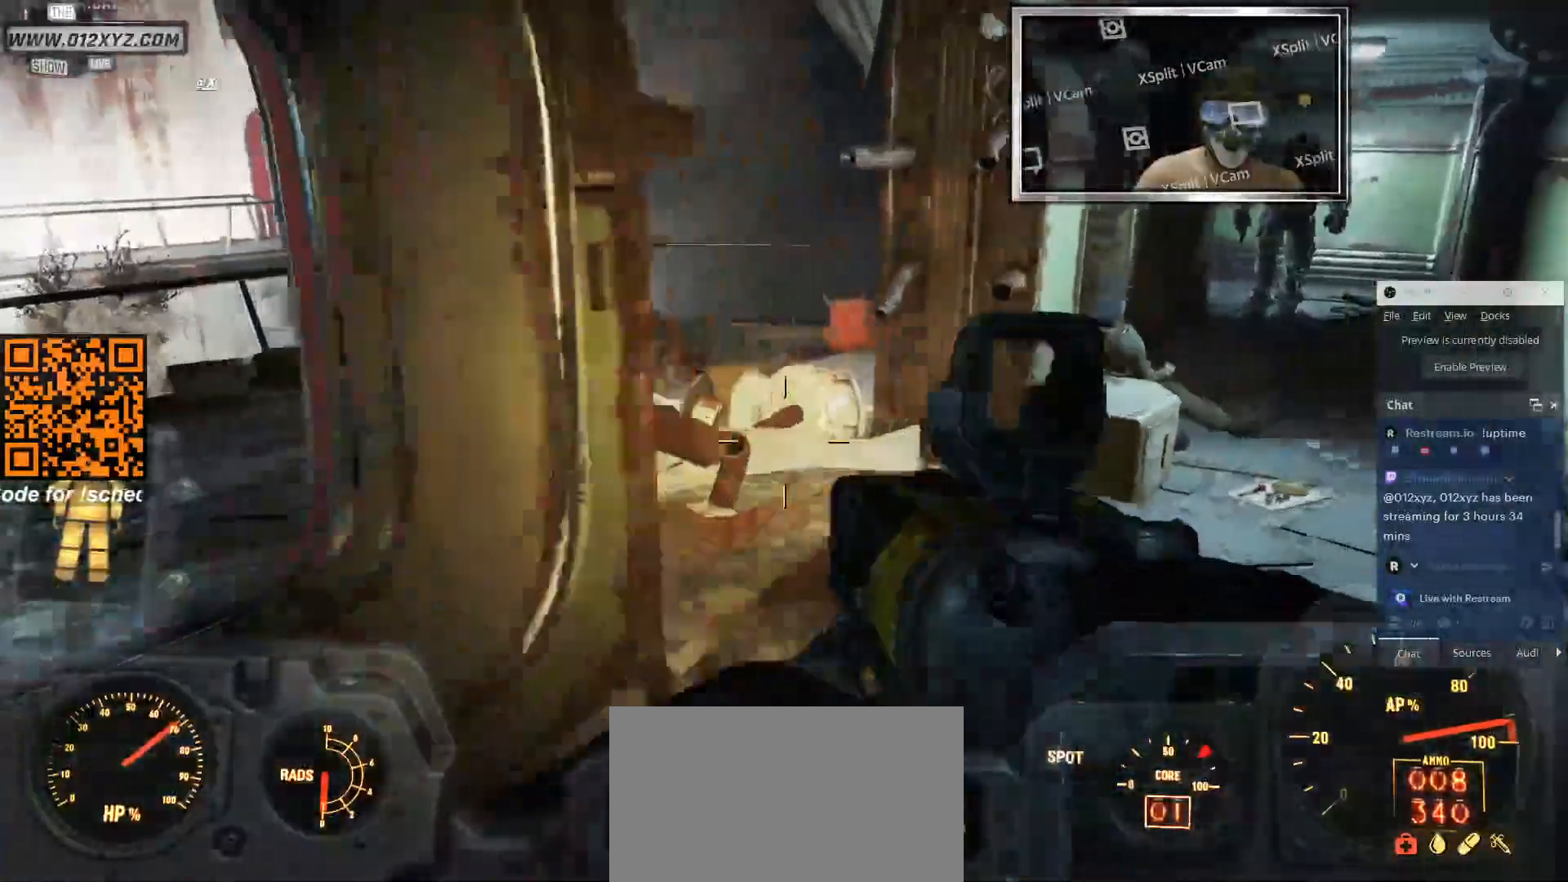
{"keys": ["d", "w"], "mouse": [], "events": []}
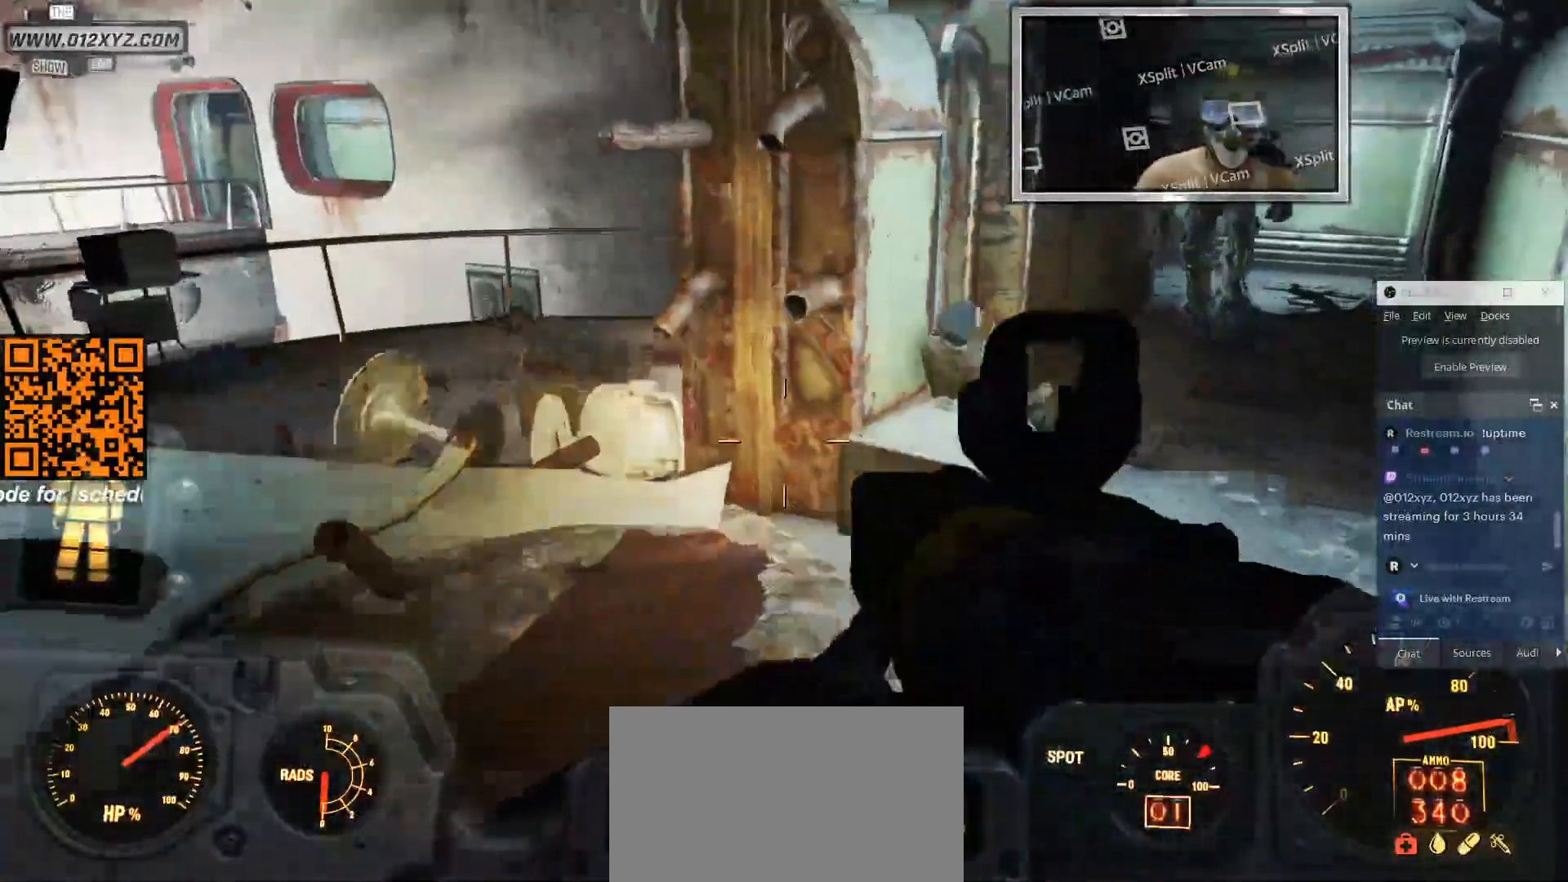
{"keys": ["w"], "mouse": [], "events": [[200, "d", "up"]]}
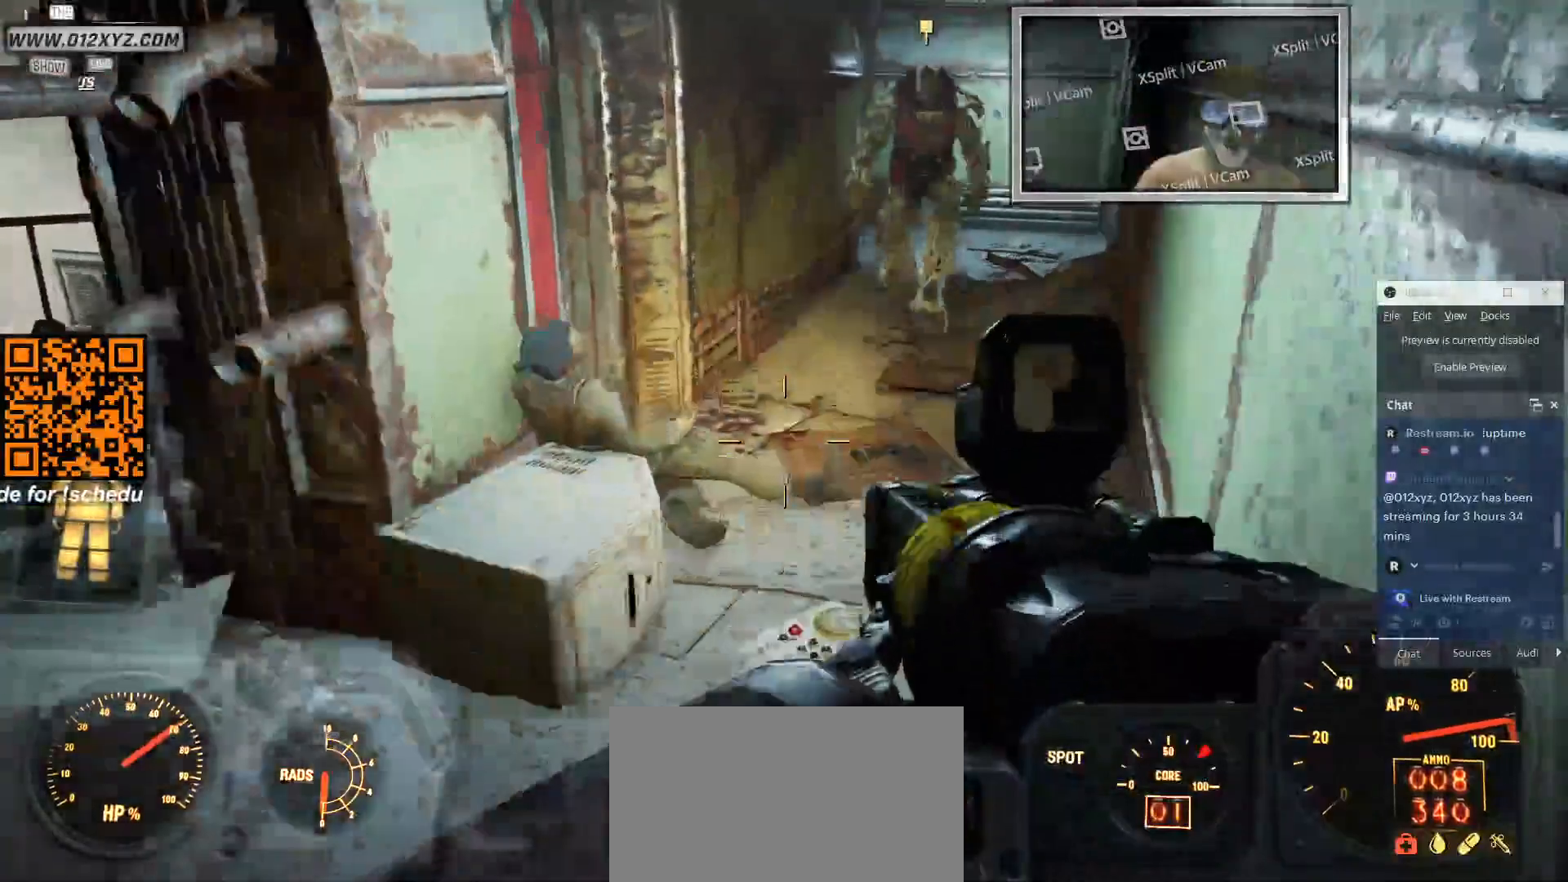
{"keys": ["w"], "mouse": [], "events": []}
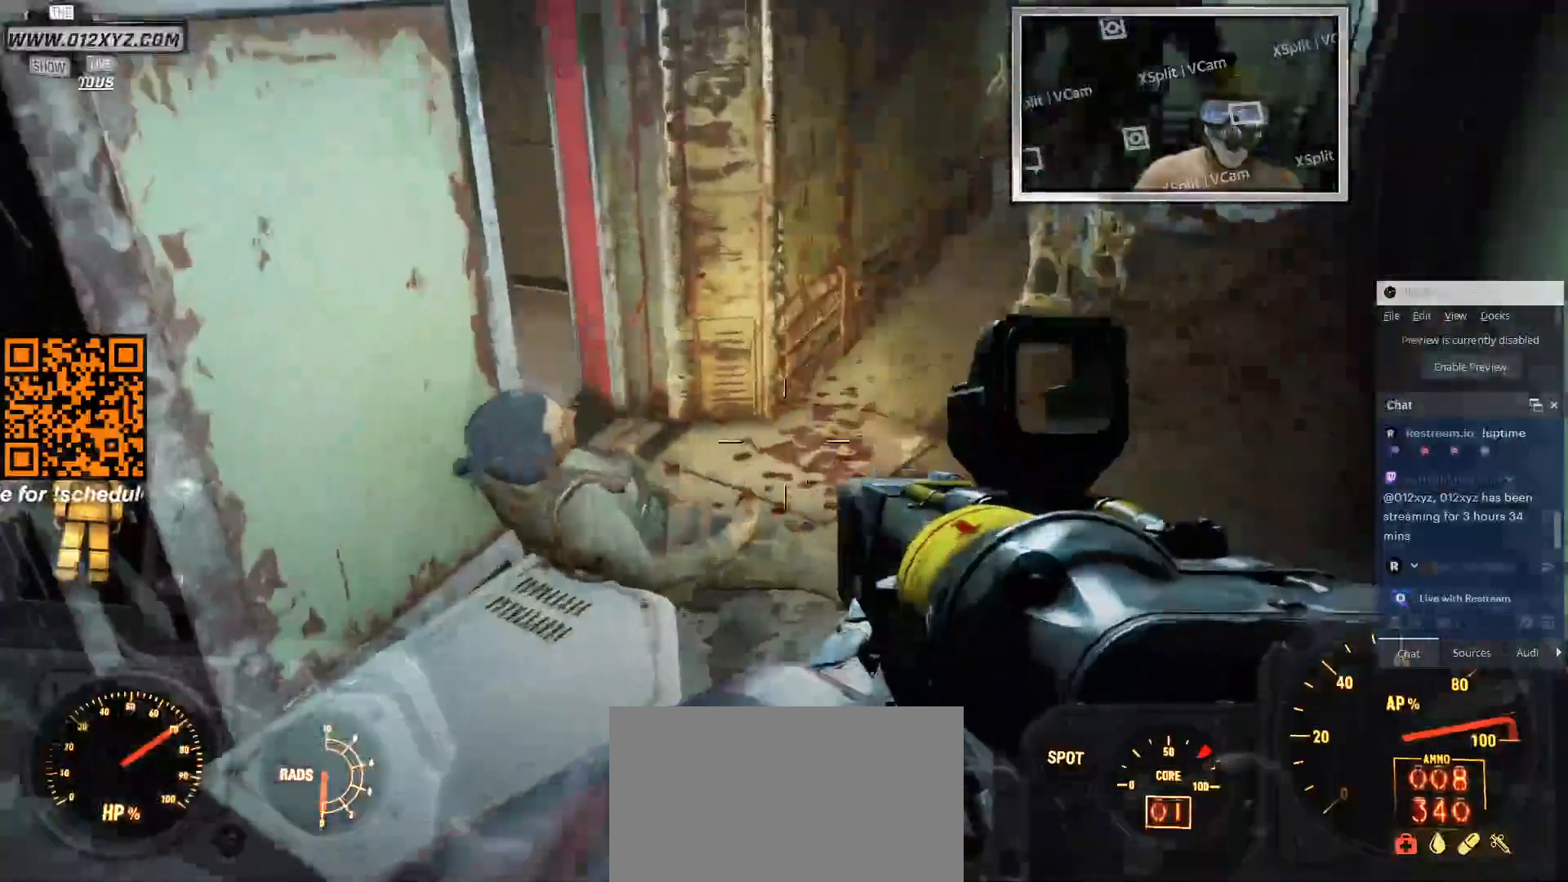
{"keys": [], "mouse": [], "events": [[100, "w", "up"]]}
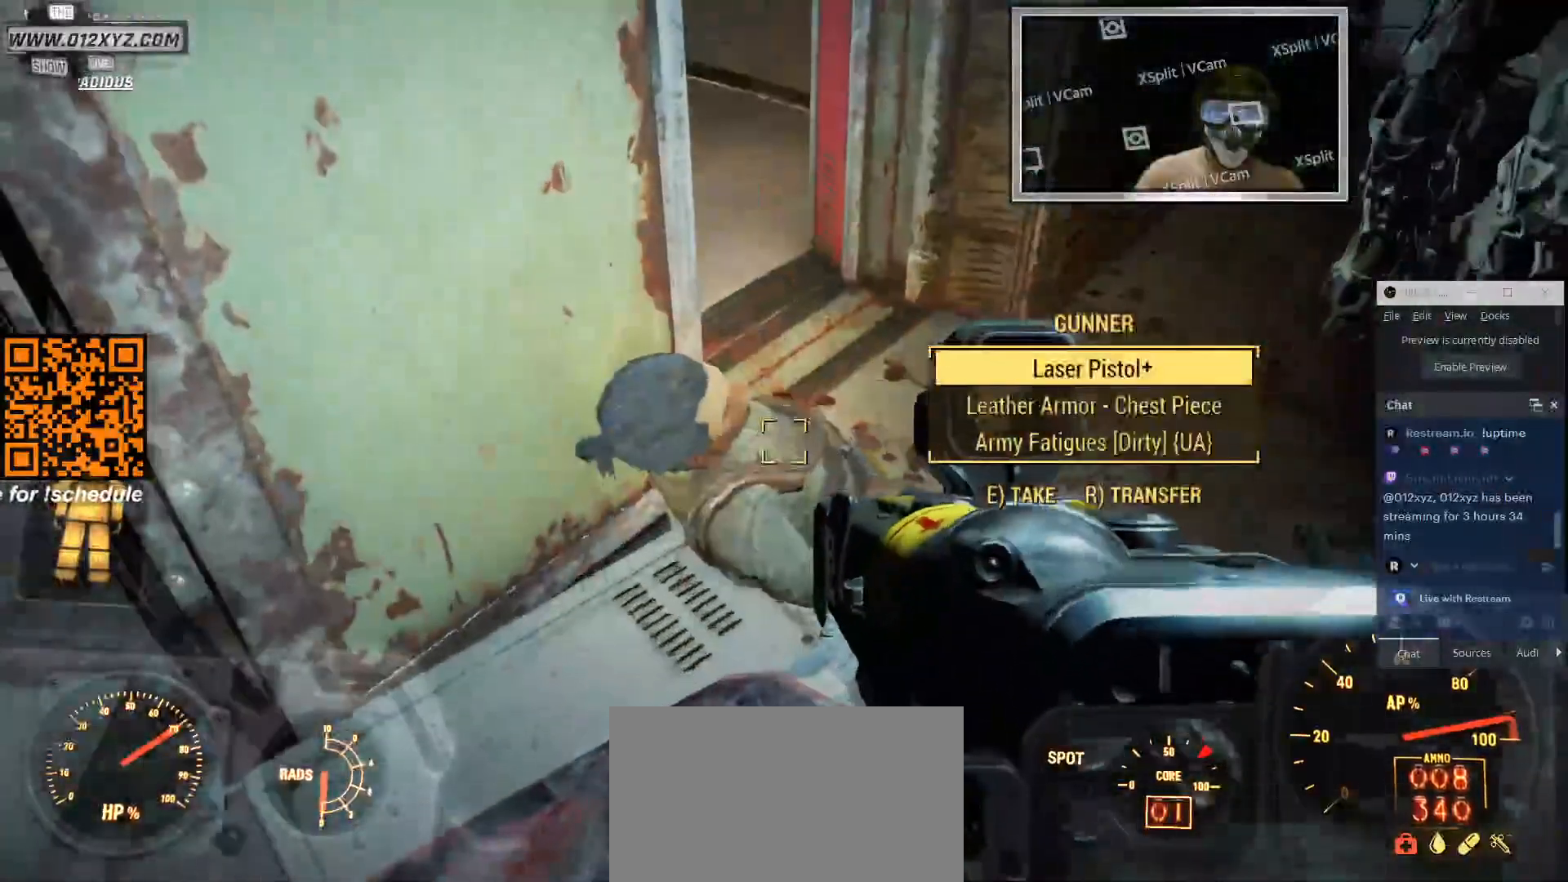
{"keys": [], "mouse": [], "events": []}
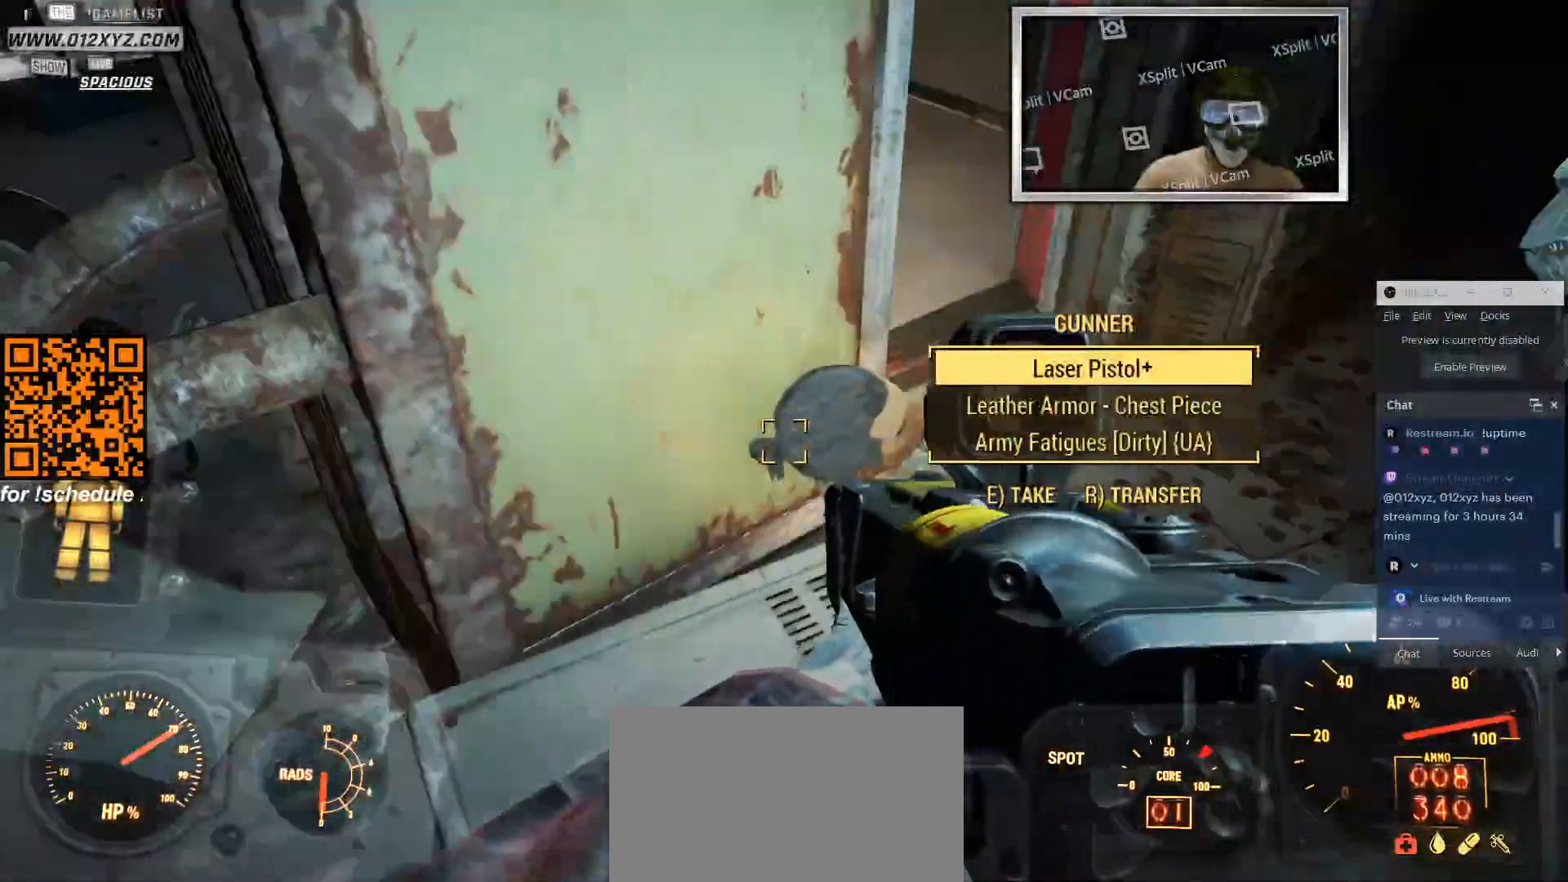
{"keys": ["w"], "mouse": [], "events": [[100, "w", "down"]]}
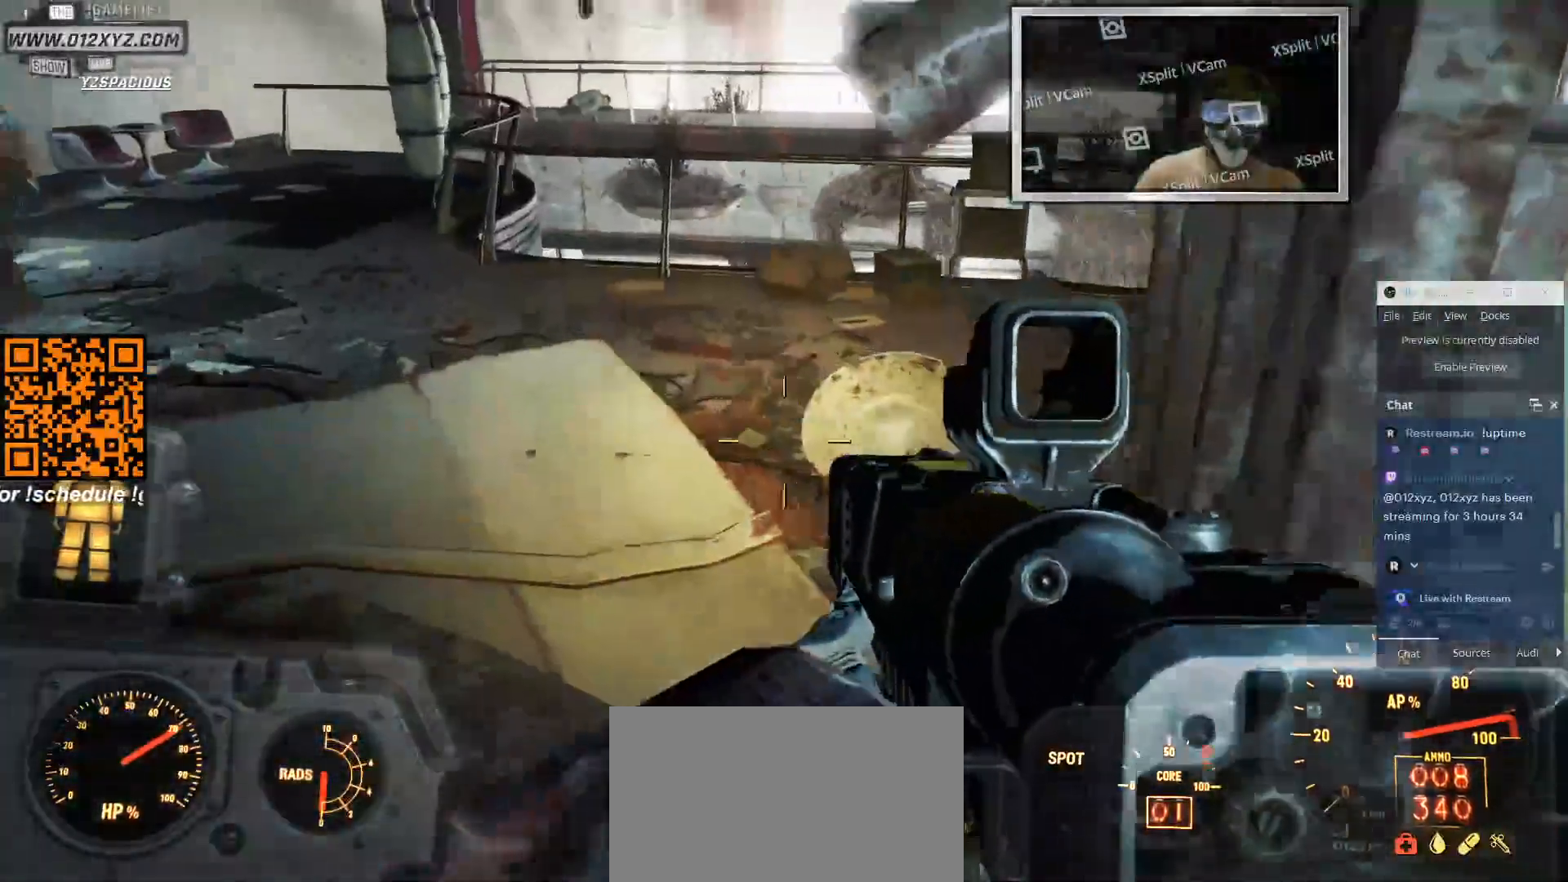
{"keys": ["w"], "mouse": [], "events": []}
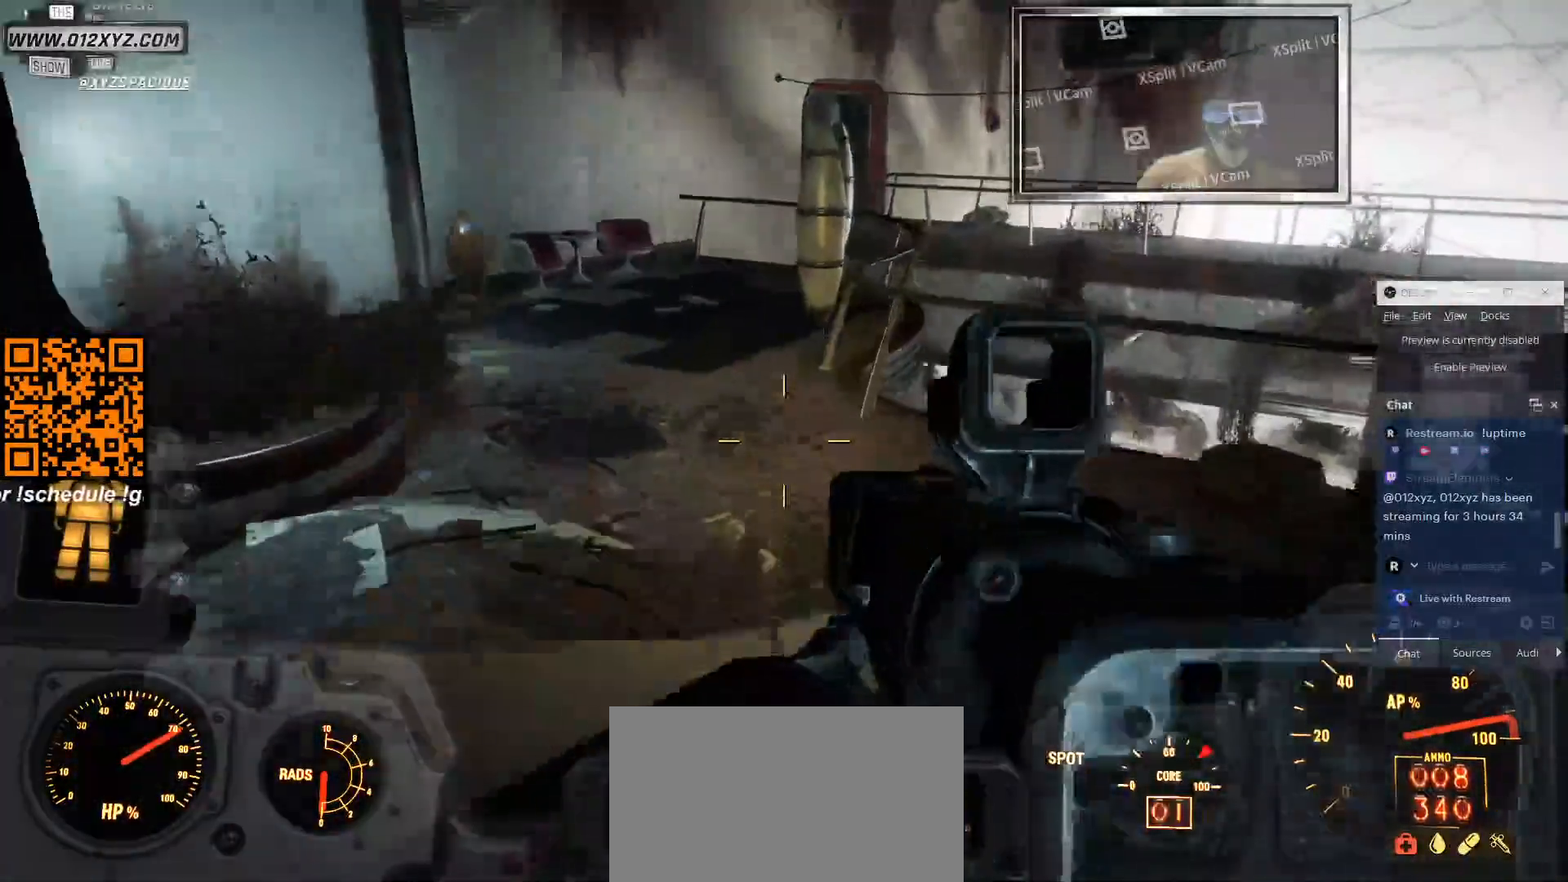
{"keys": ["w"], "mouse": [], "events": []}
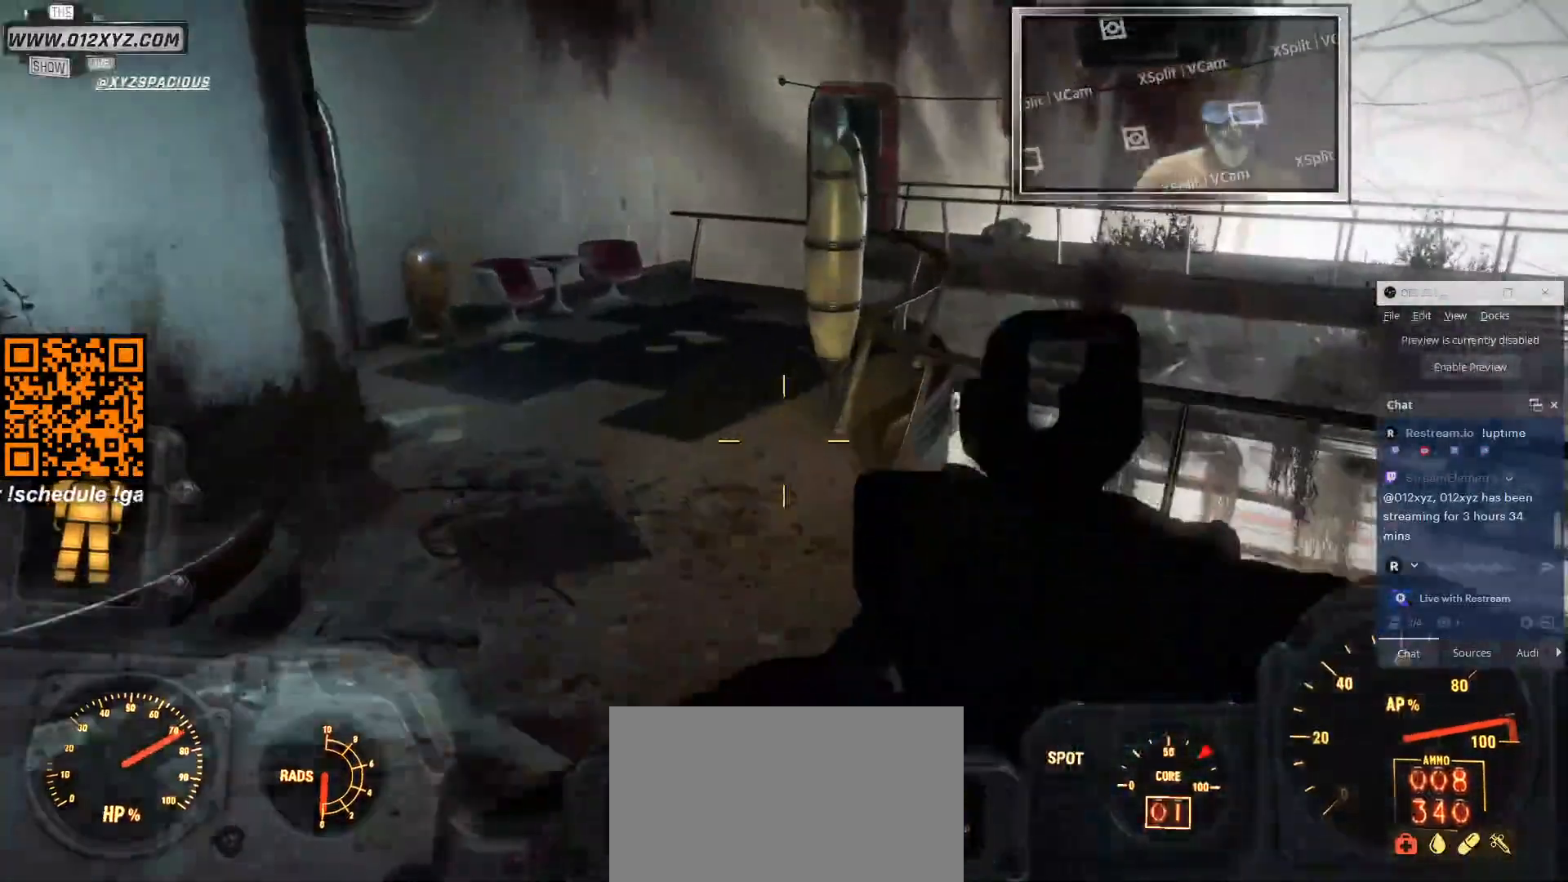
{"keys": ["a", "w"], "mouse": [], "events": [[400, "a", "down"]]}
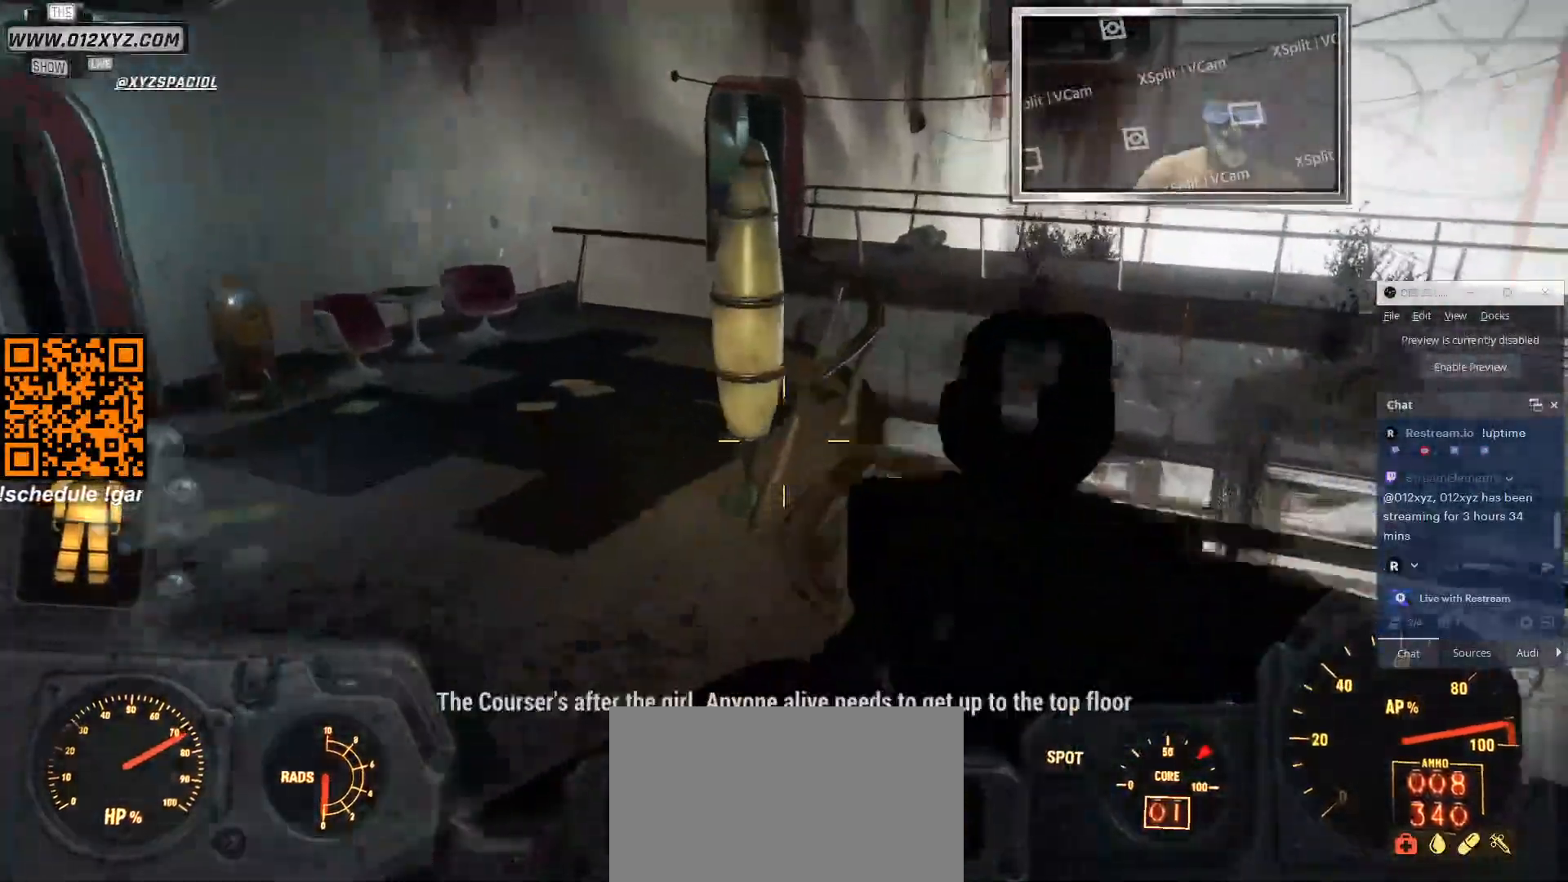
{"keys": ["a"], "mouse": [], "events": [[133, "w", "up"]]}
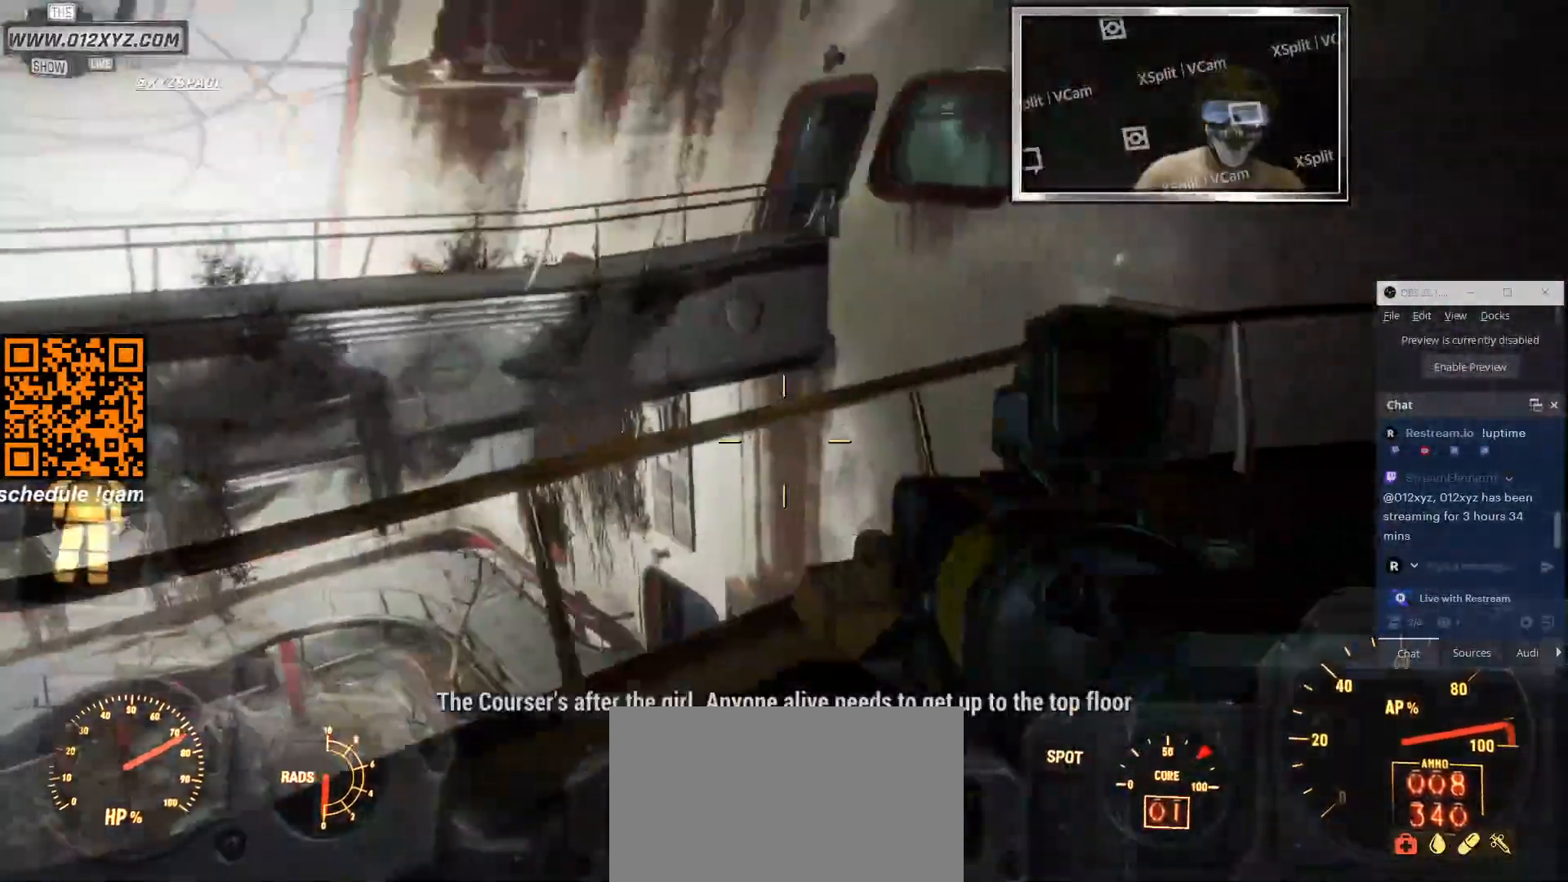
{"keys": ["a"], "mouse": [], "events": []}
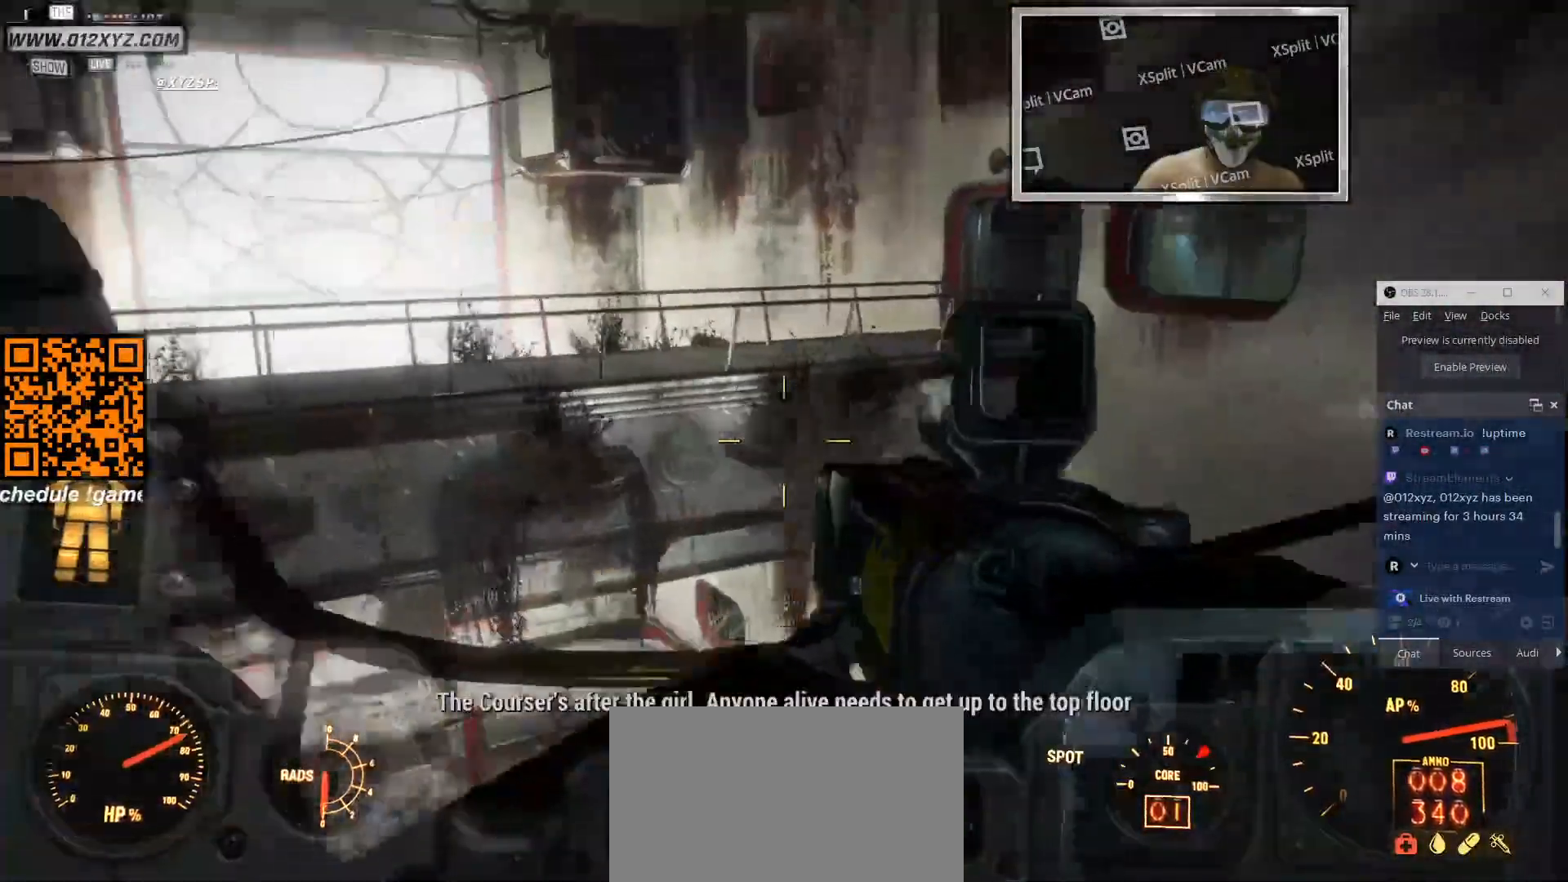
{"keys": ["a", "w"], "mouse": [], "events": [[466, "w", "down"]]}
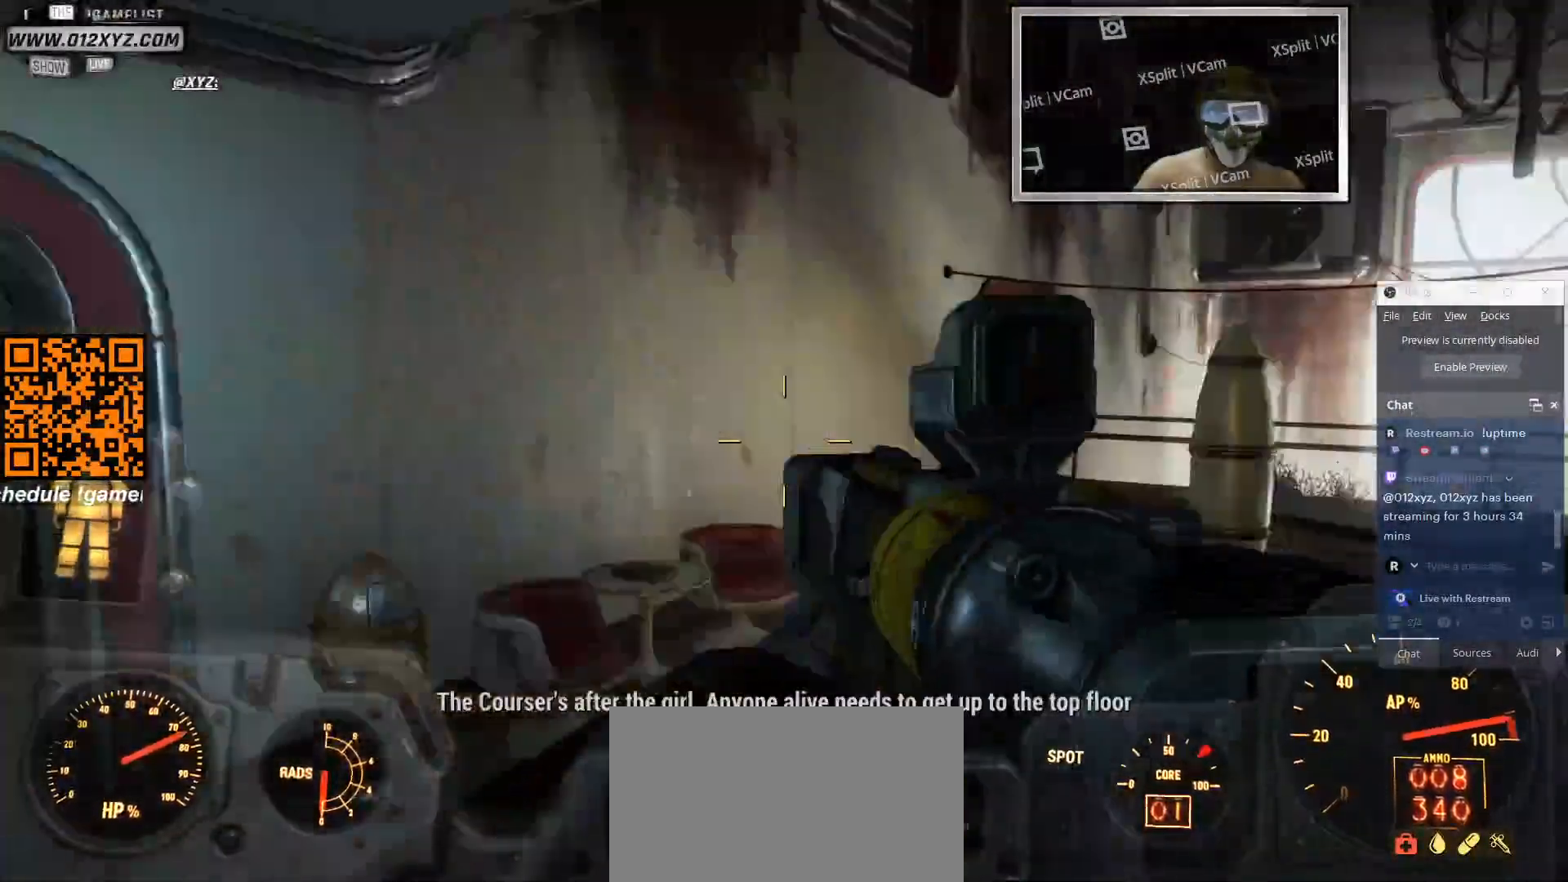
{"keys": ["d", "w"], "mouse": [], "events": [[33, "a", "up"], [266, "d", "down"]]}
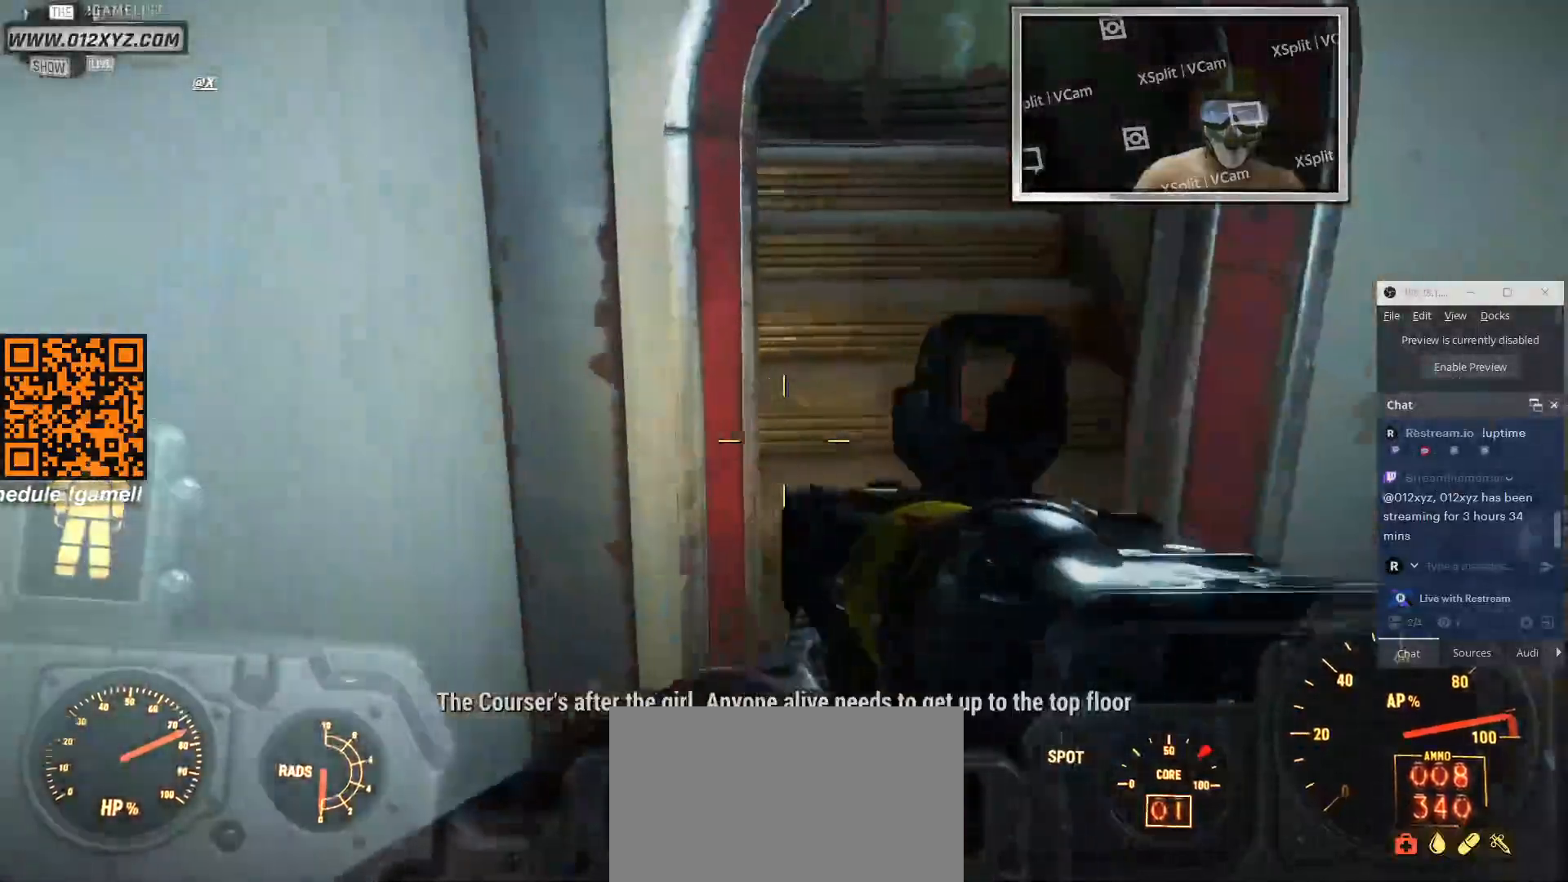
{"keys": ["w"], "mouse": [], "events": [[33, "d", "up"]]}
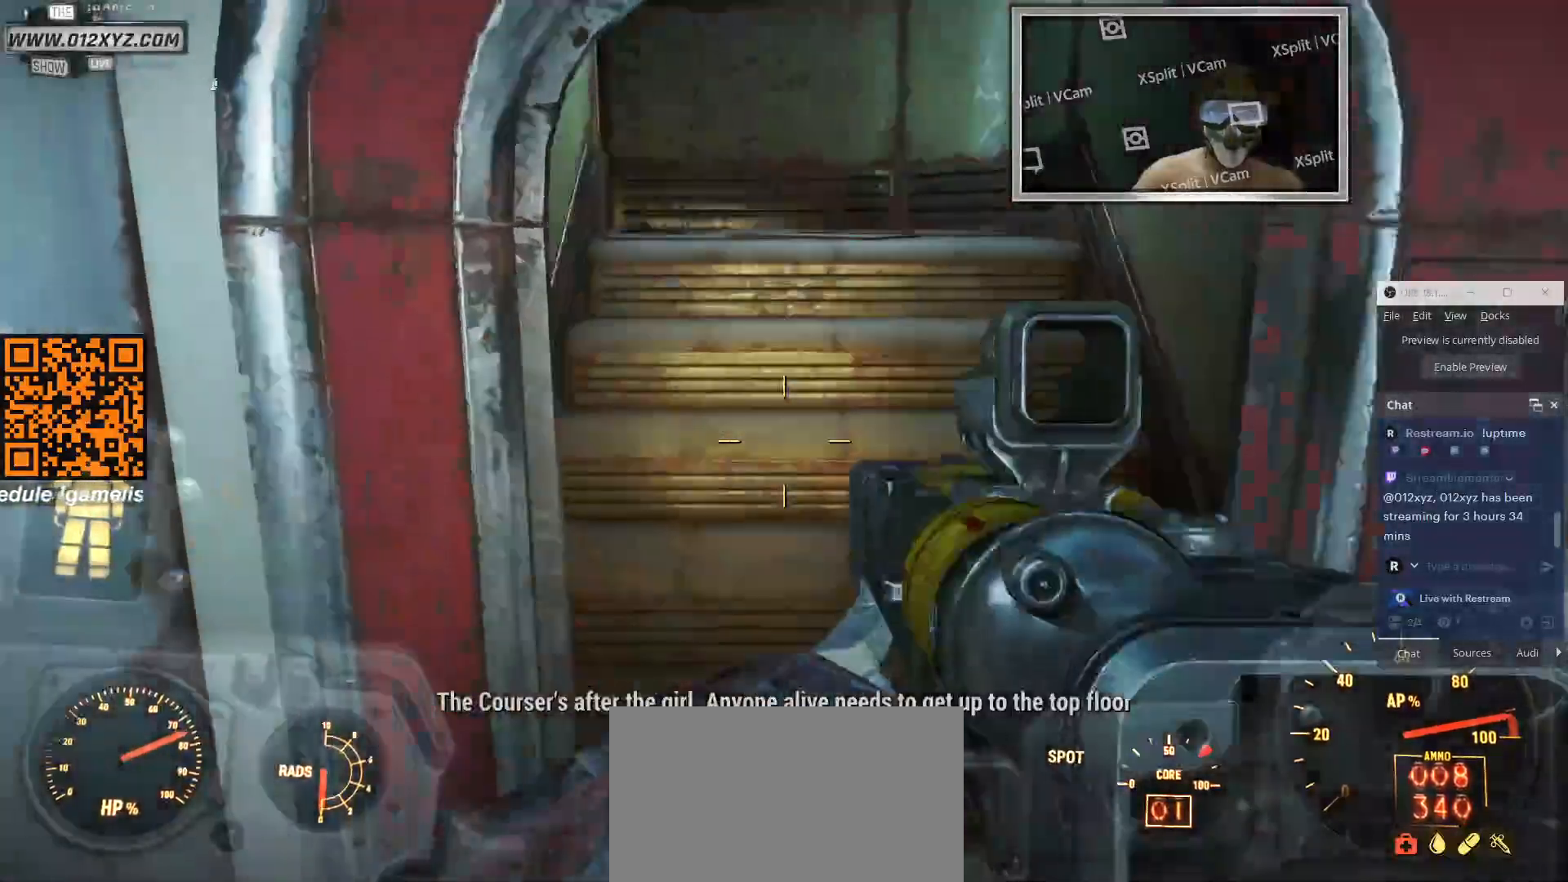
{"keys": ["d", "w"], "mouse": [], "events": [[200, "d", "down"]]}
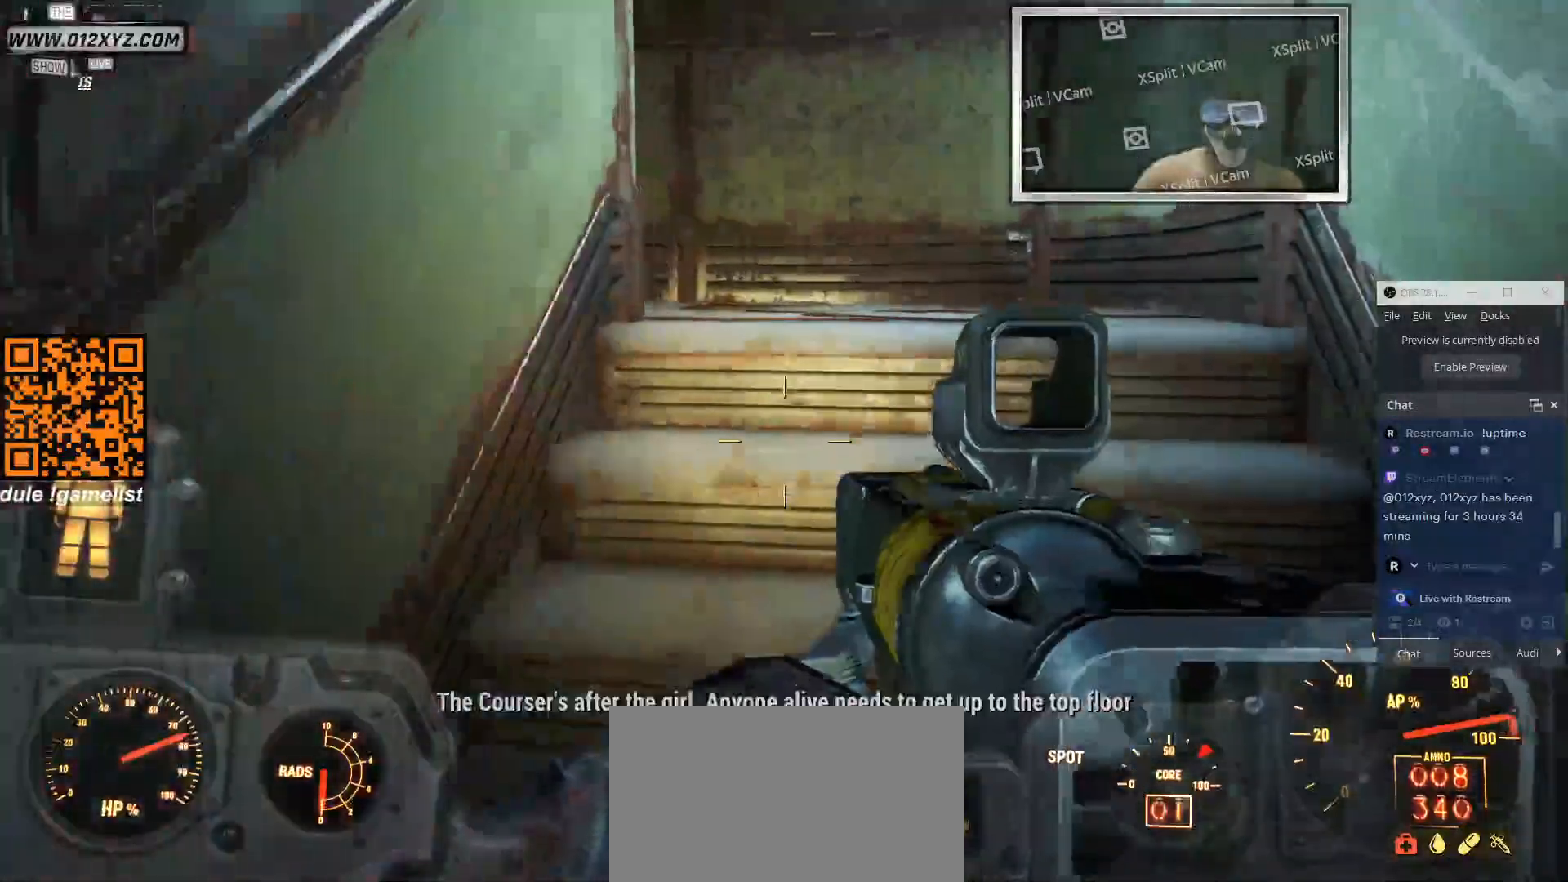
{"keys": ["d", "w"], "mouse": [], "events": []}
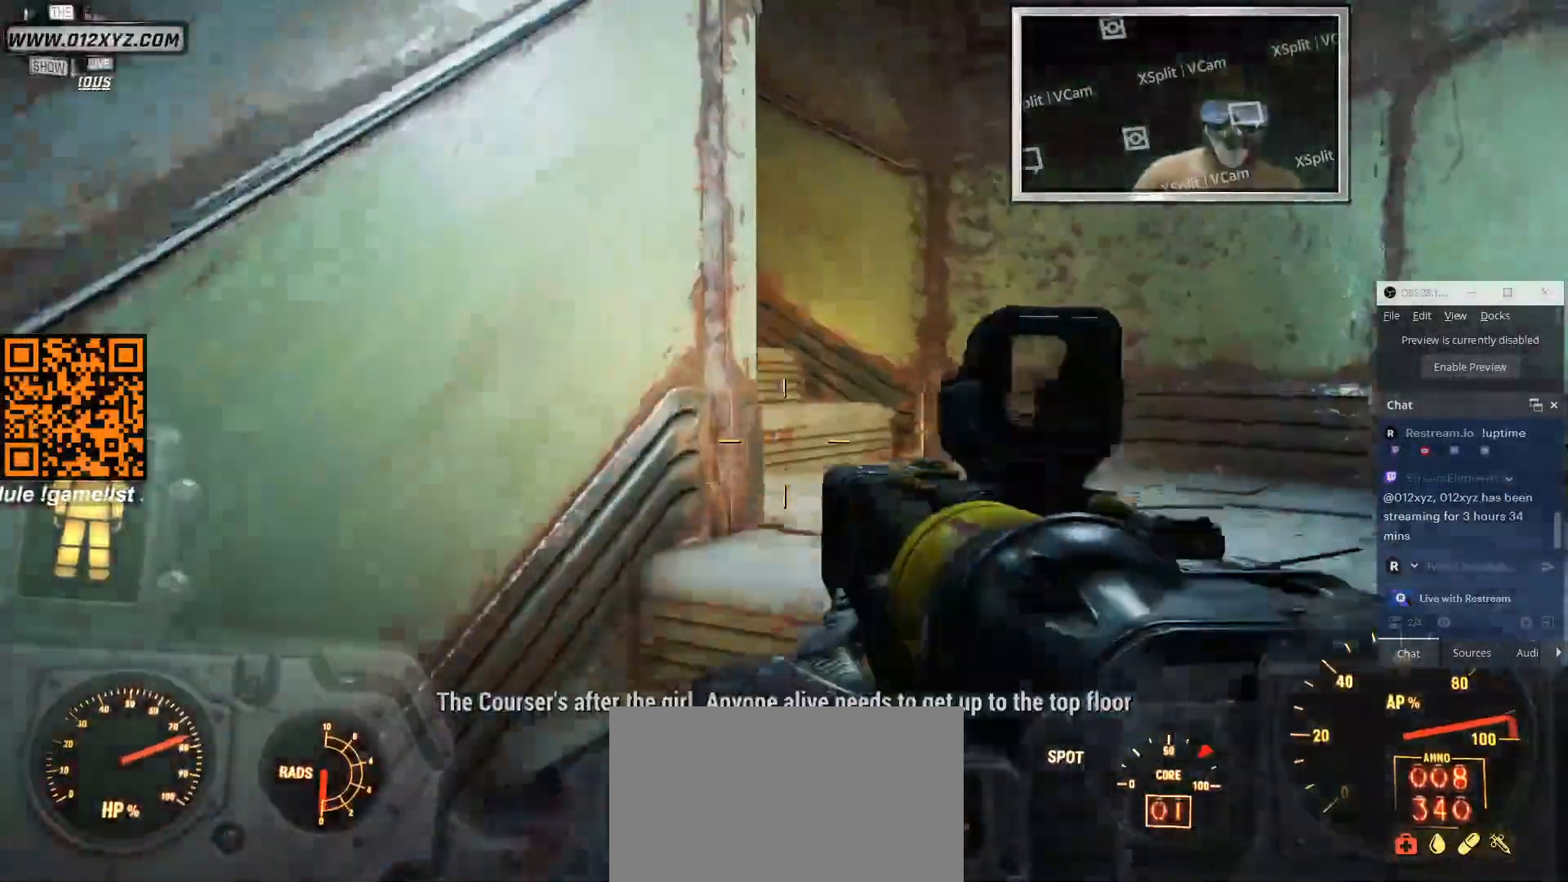
{"keys": ["d", "w"], "mouse": [], "events": []}
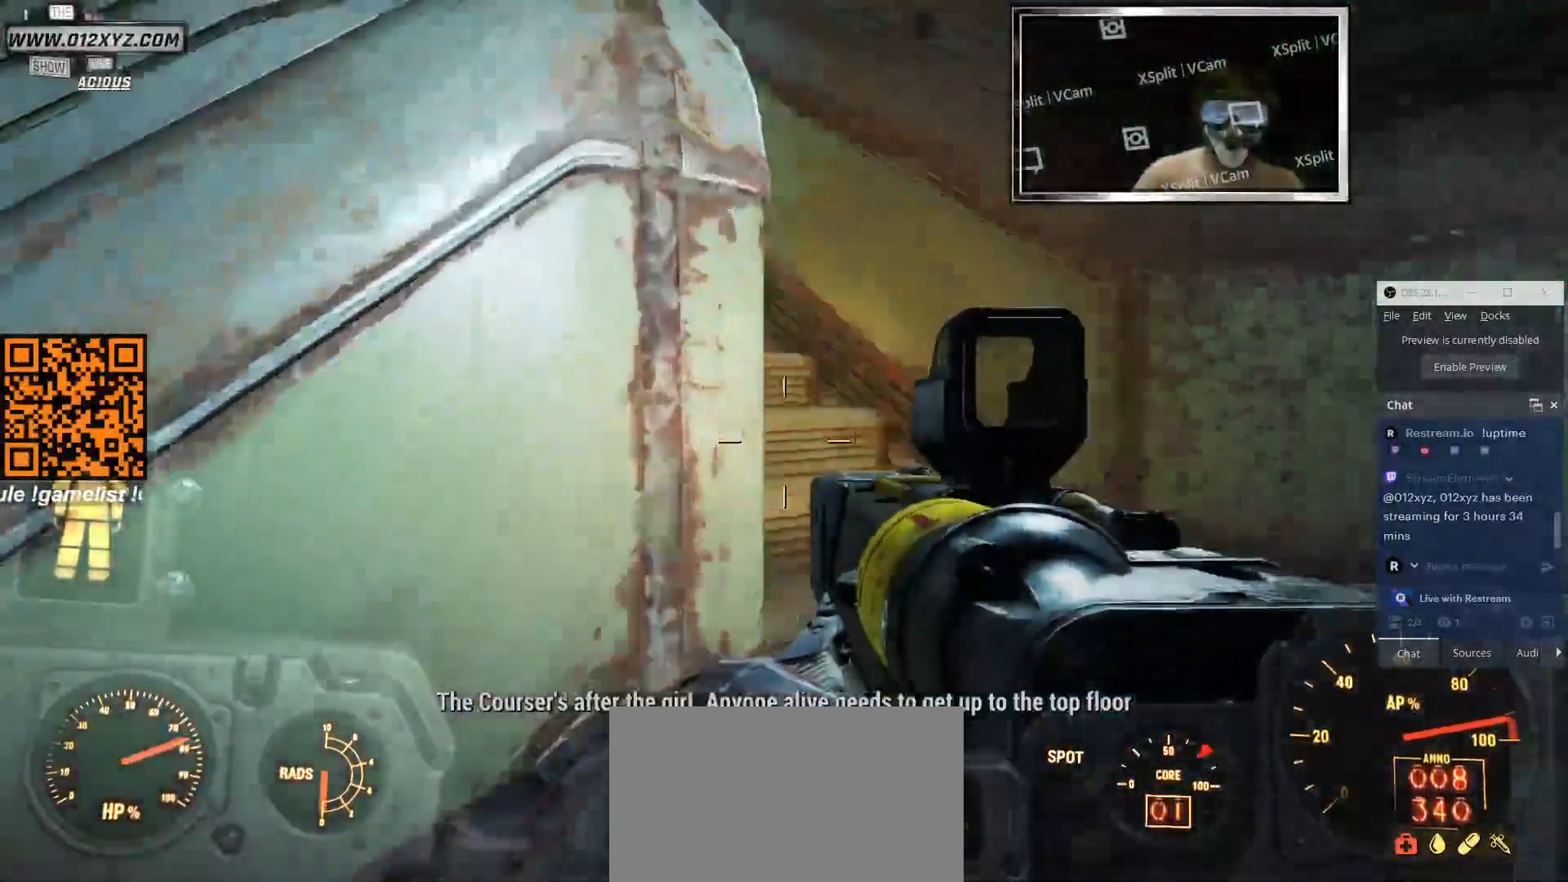
{"keys": ["d", "w"], "mouse": [], "events": []}
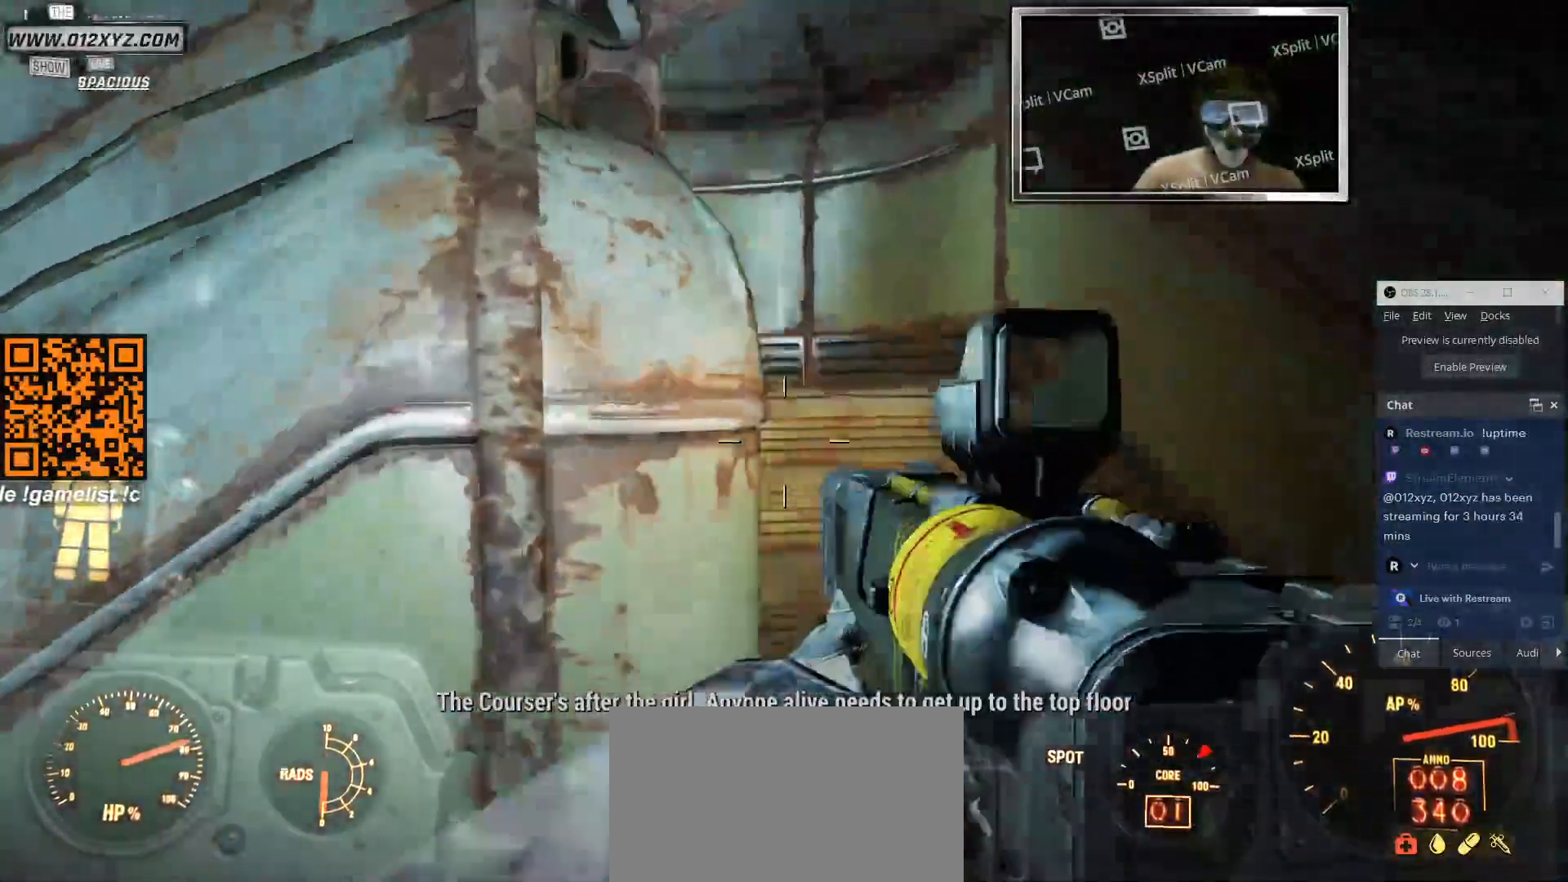
{"keys": ["d", "w"], "mouse": [], "events": []}
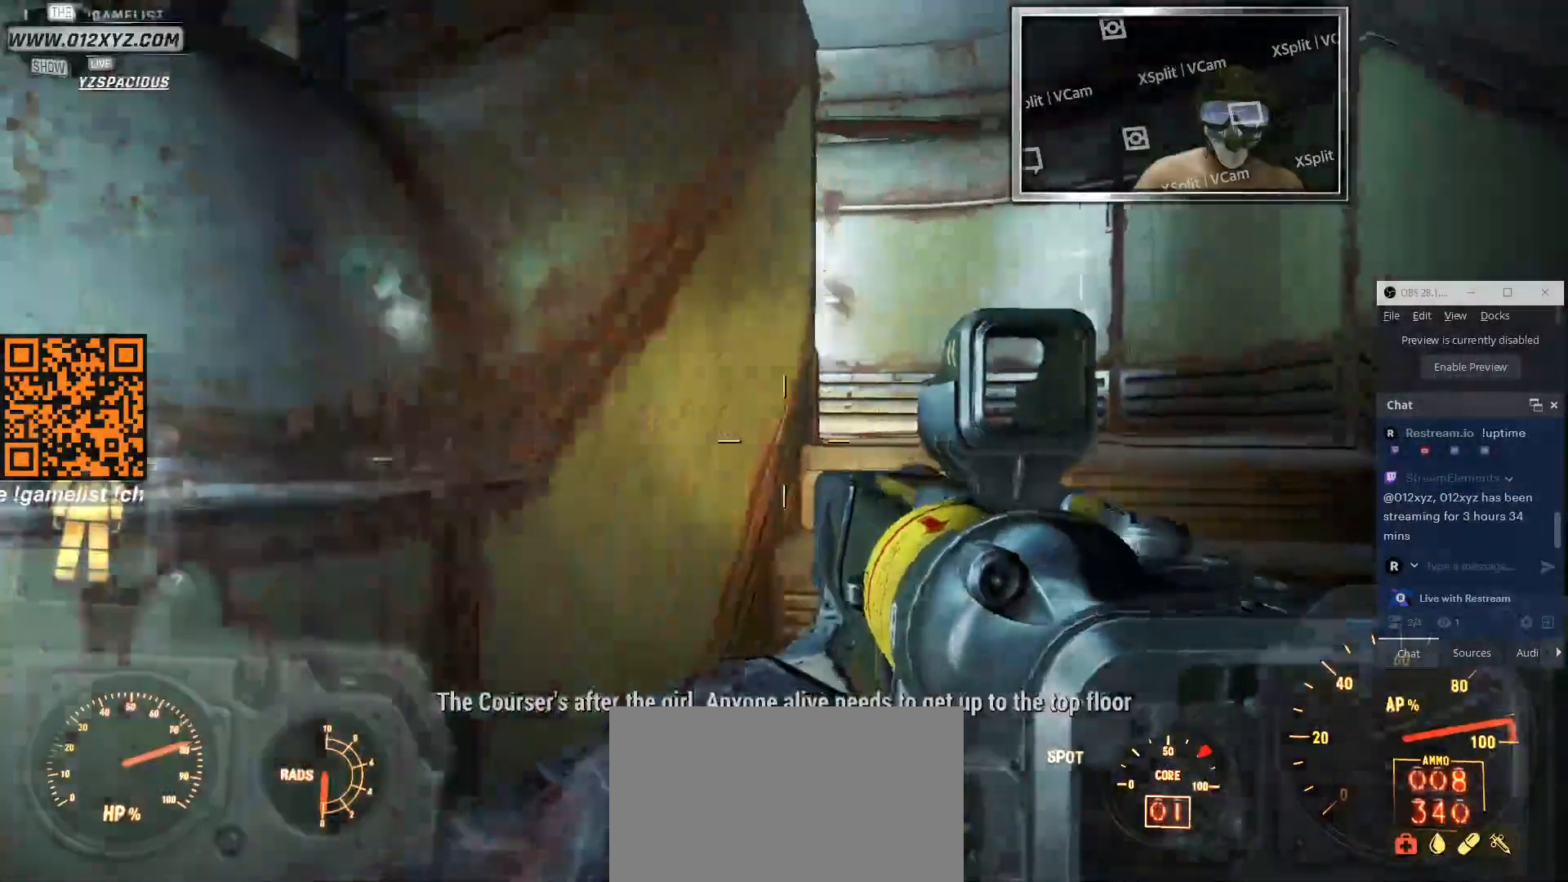
{"keys": ["d", "w"], "mouse": [], "events": []}
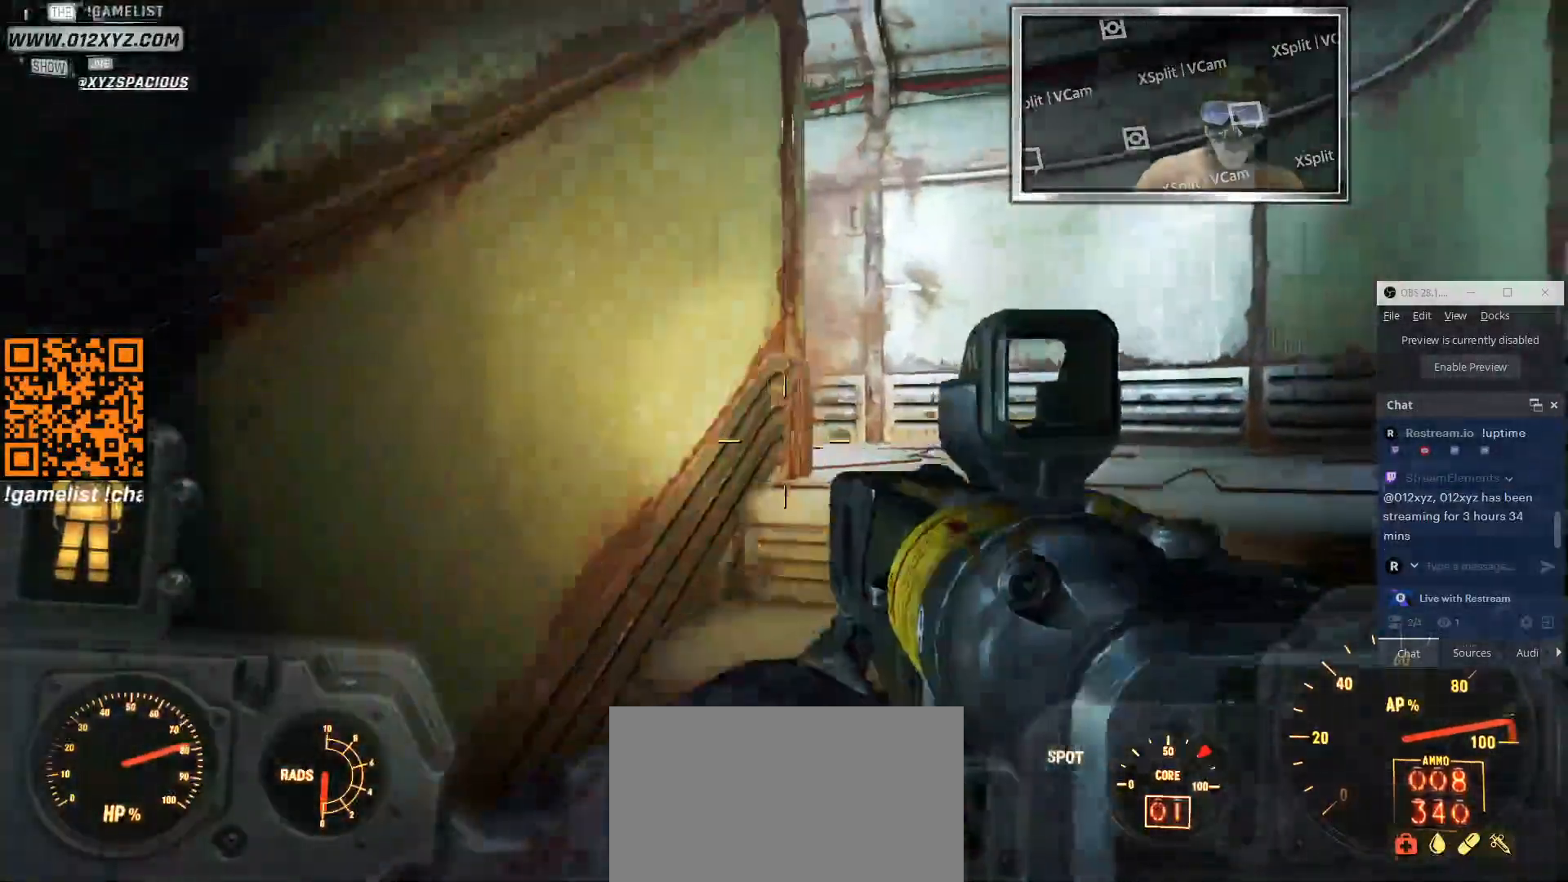
{"keys": ["d", "w"], "mouse": [], "events": []}
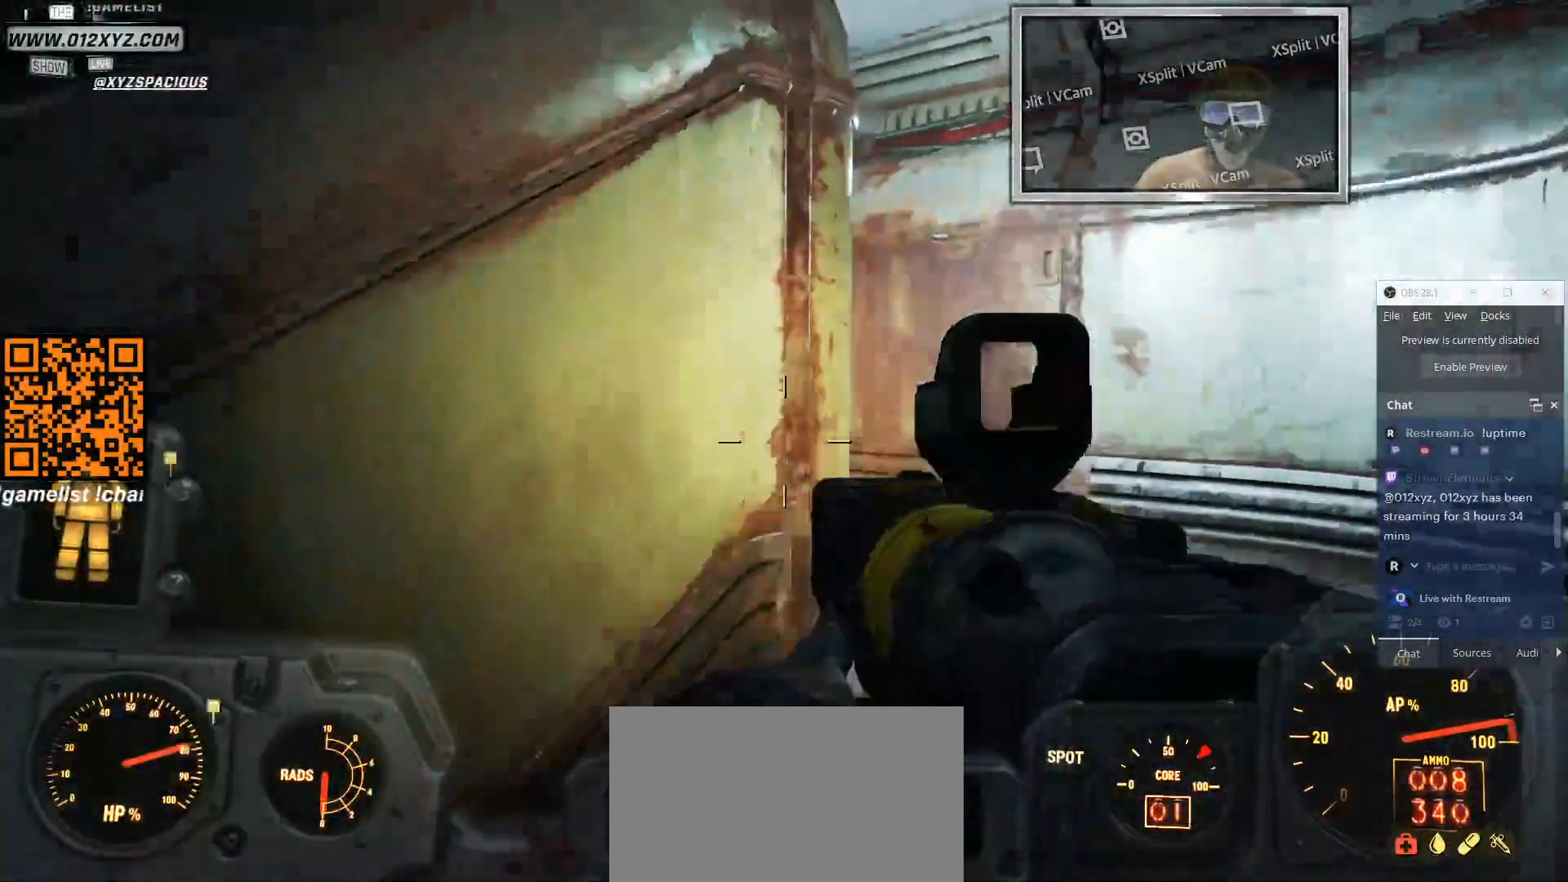
{"keys": ["d"], "mouse": [], "events": [[166, "w", "up"]]}
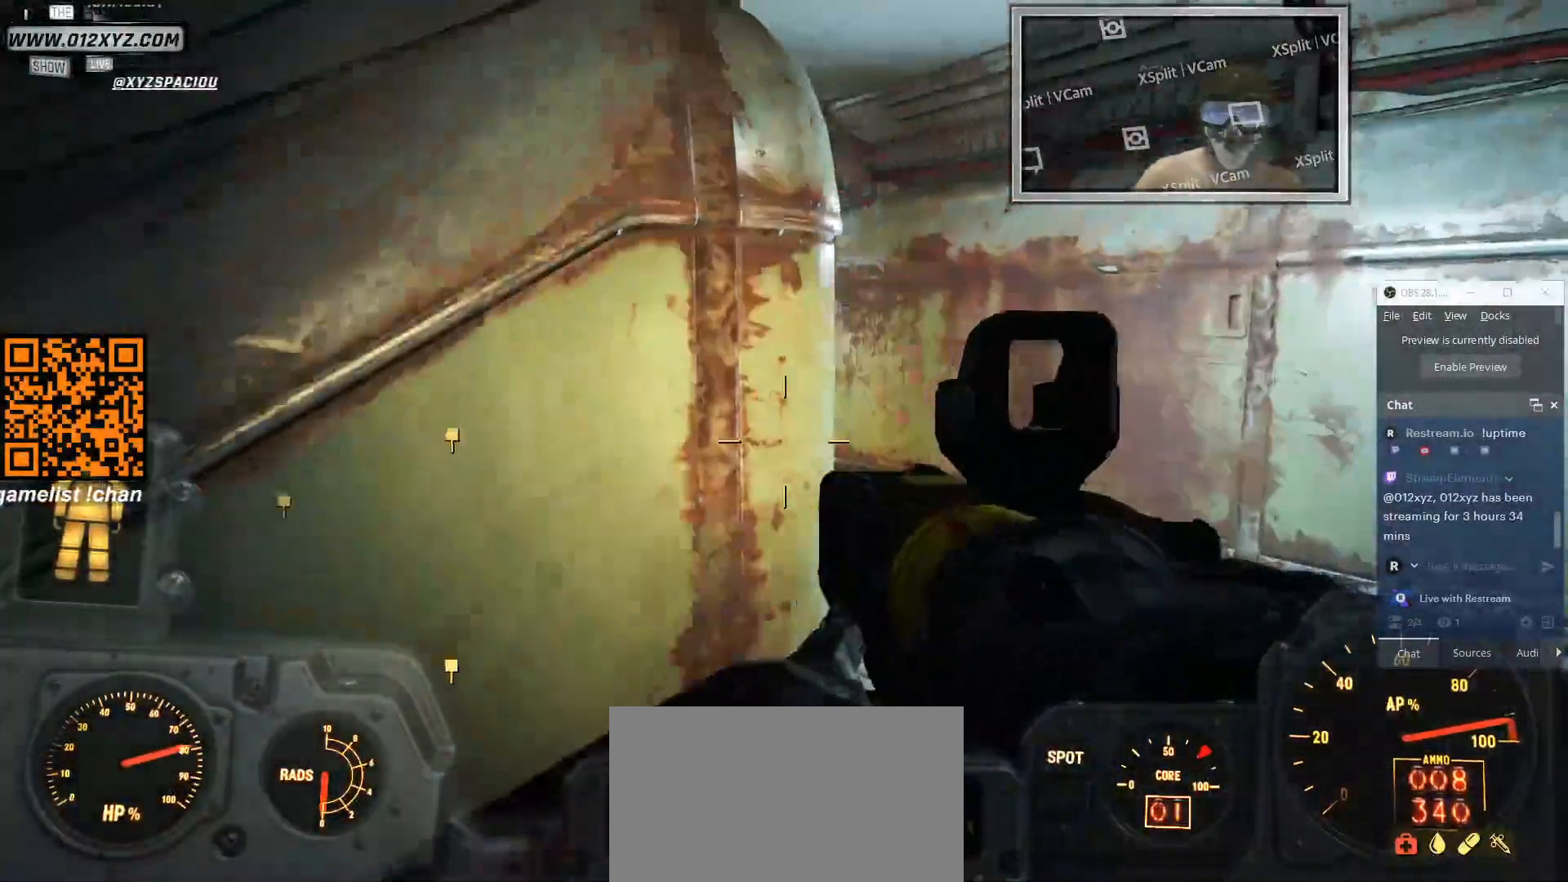
{"keys": ["d"], "mouse": [], "events": [[133, "w", "down"], [500, "w", "up"]]}
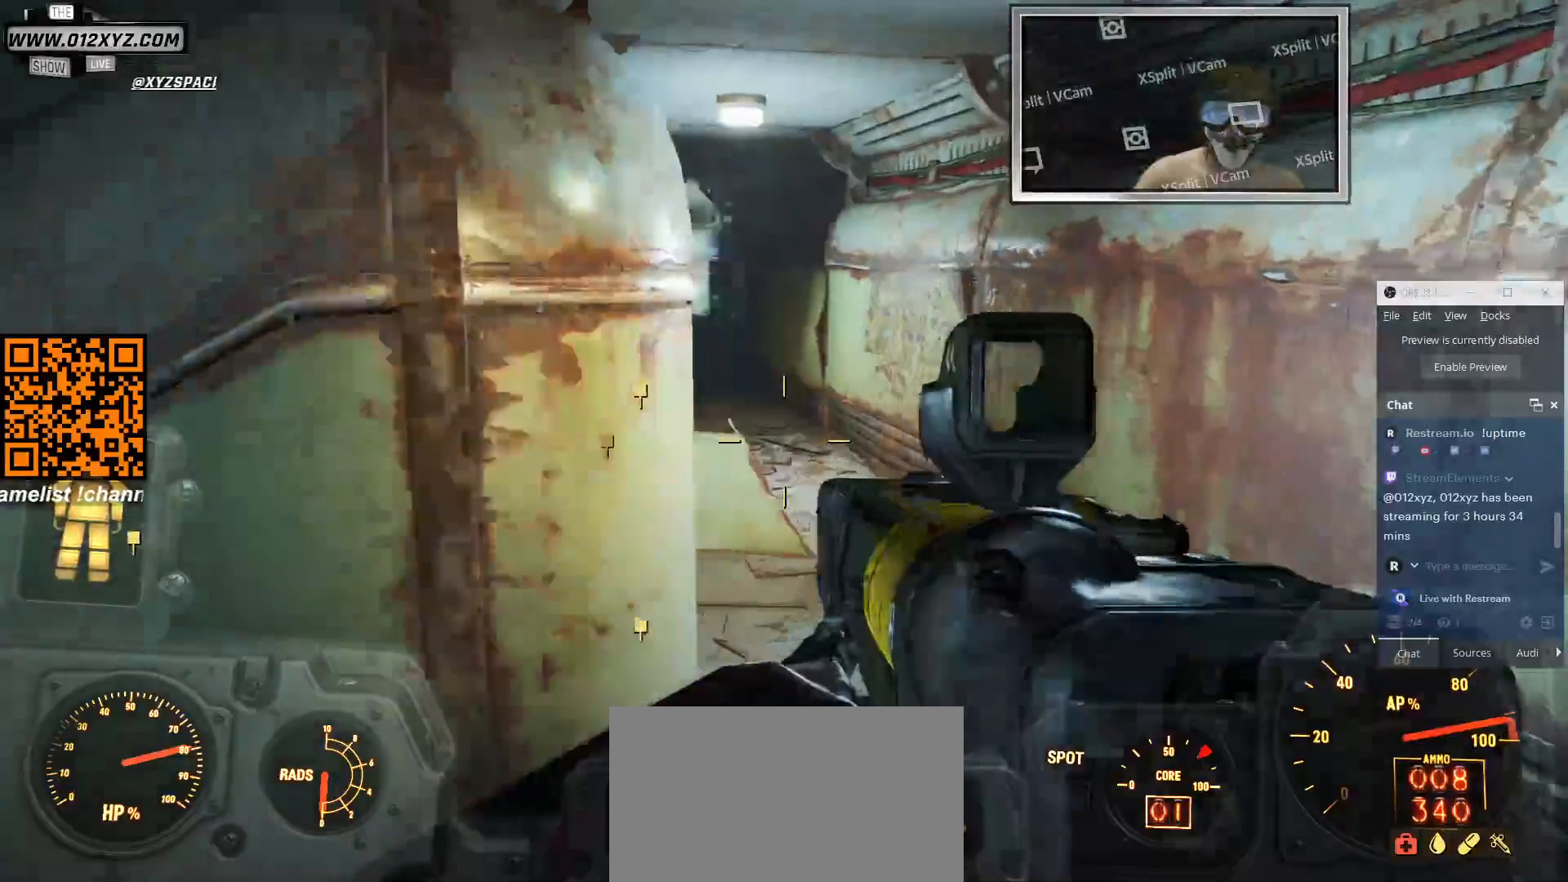
{"keys": ["d", "w"], "mouse": [], "events": [[400, "w", "down"]]}
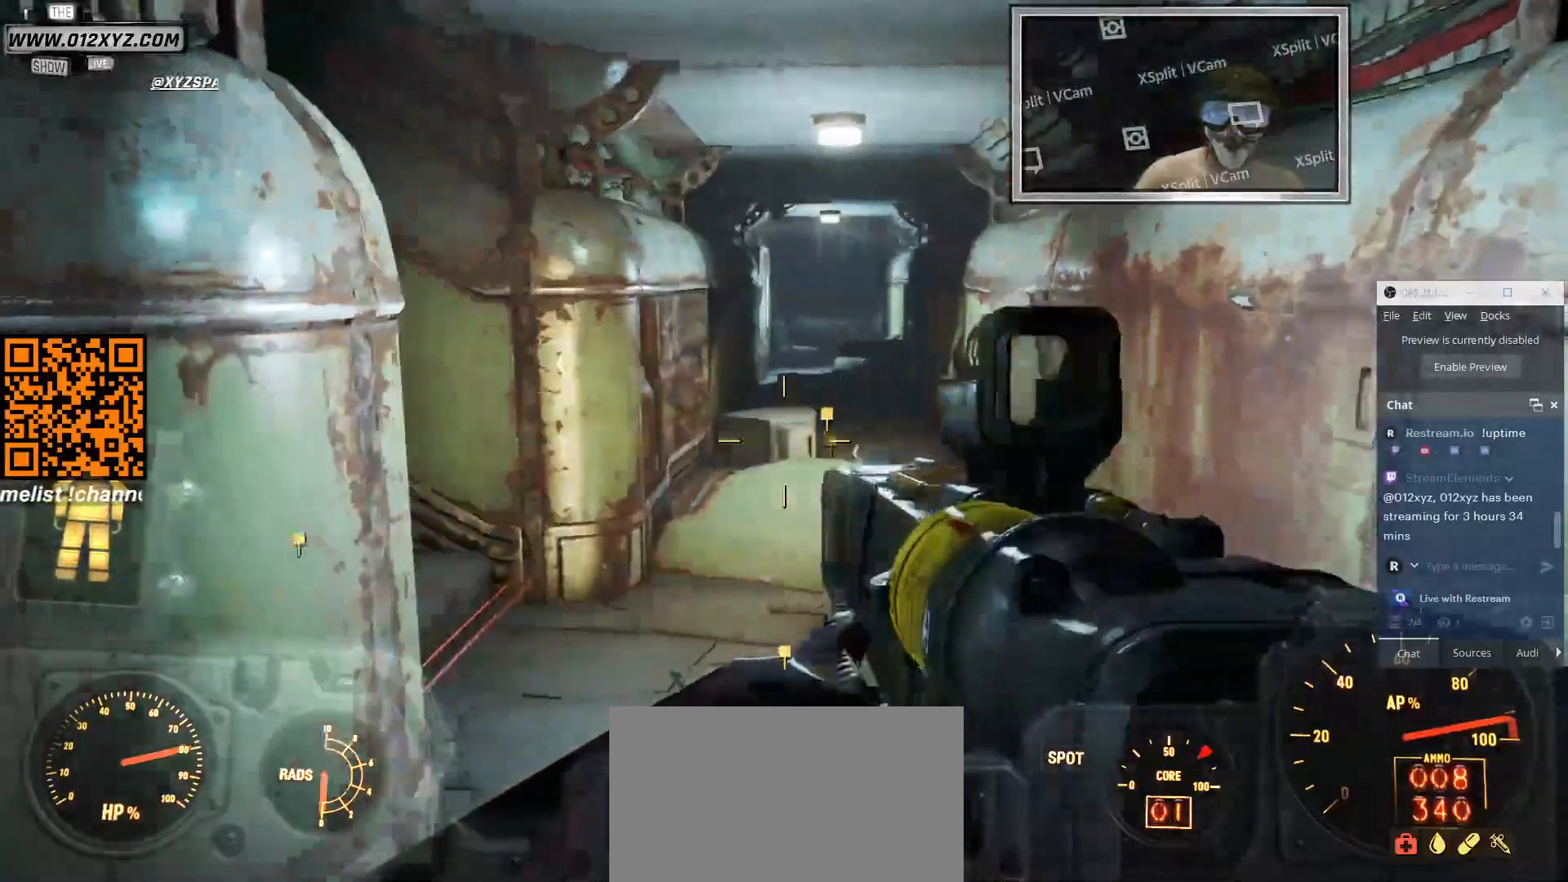
{"keys": ["d"], "mouse": [], "events": [[366, "w", "up"]]}
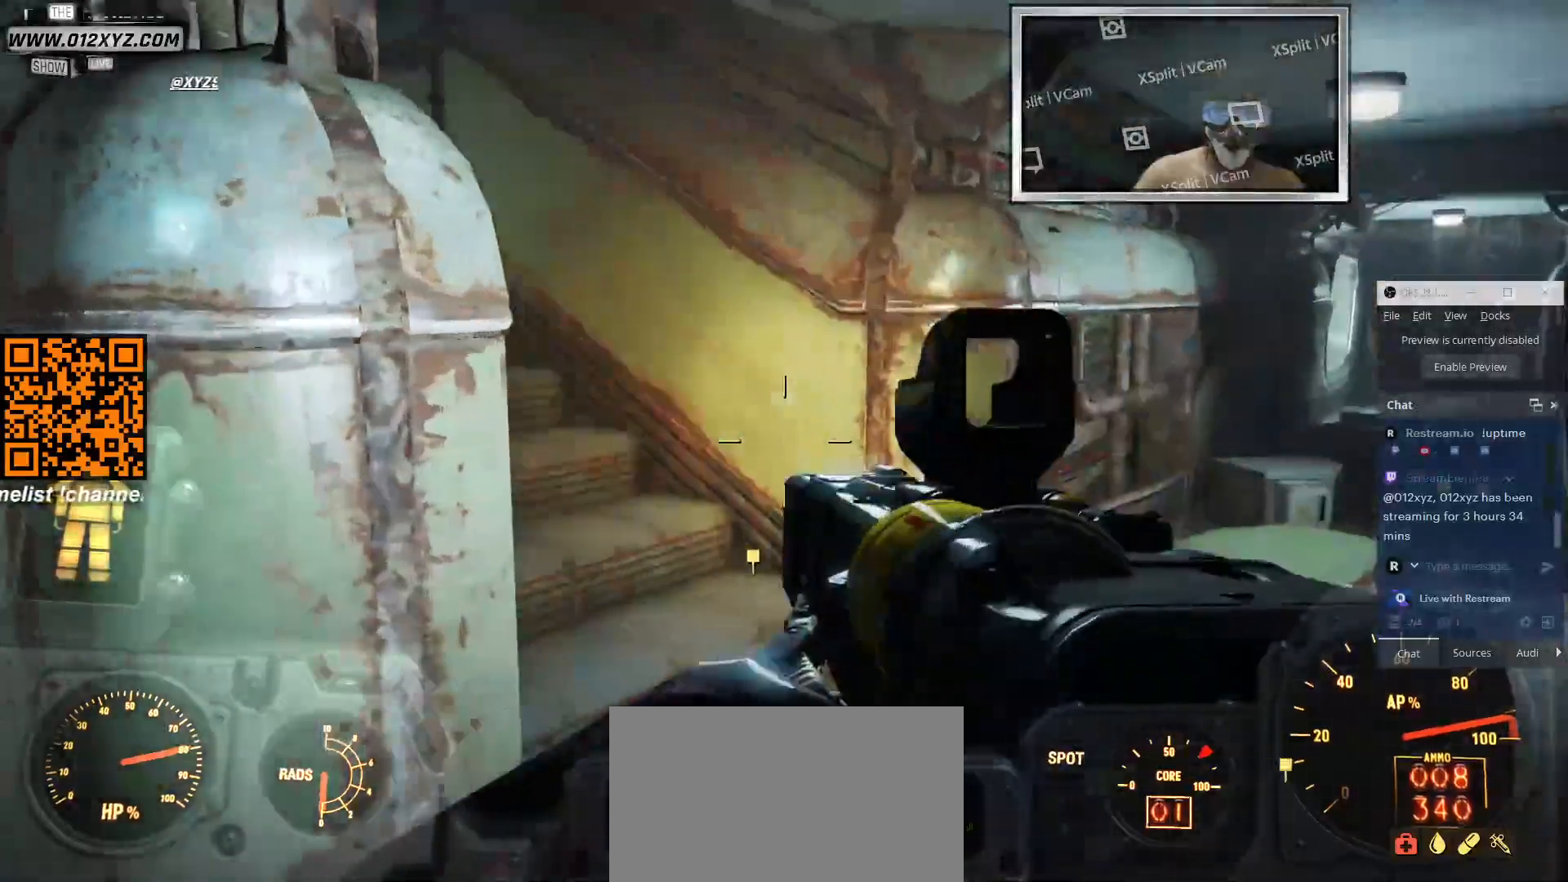
{"keys": ["d", "w"], "mouse": [], "events": [[300, "w", "down"]]}